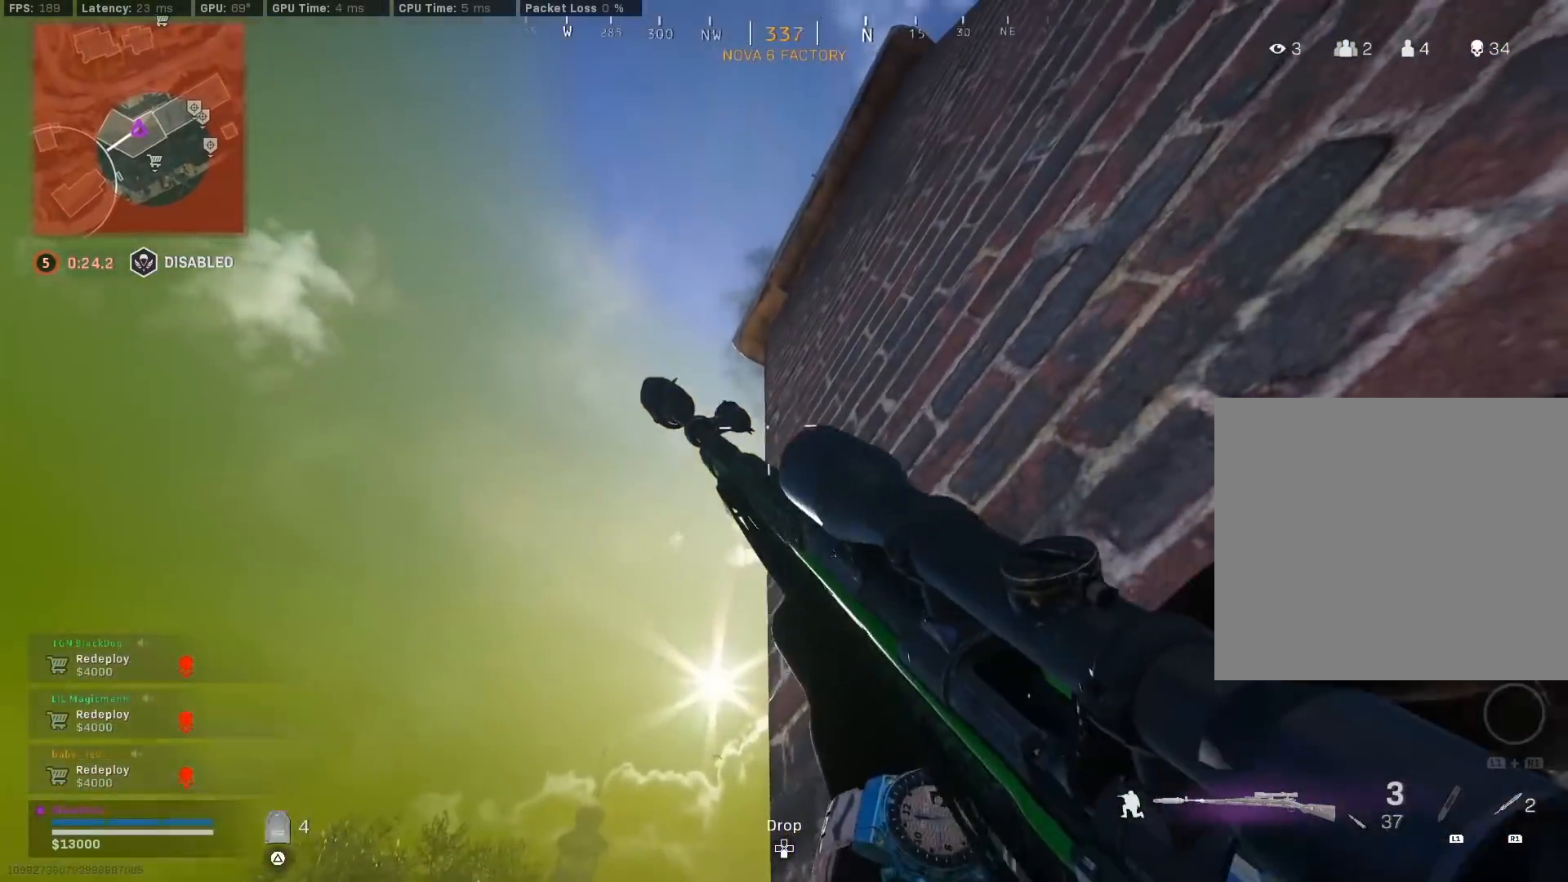
Gameplay with a controller (PlayStation layout); each line is a JSON object with the inputs held at the frame after it. "events" lists button and stick changes between this image and that frame as [ms after this image, input, new state], when the widget could be followed in between.
{"buttons": [], "left_stick": "center", "right_stick": "down", "events": [[133, "right_stick", "center"], [400, "left_stick", "right"], [483, "right_stick", "down"], [500, "left_stick", "center"]]}
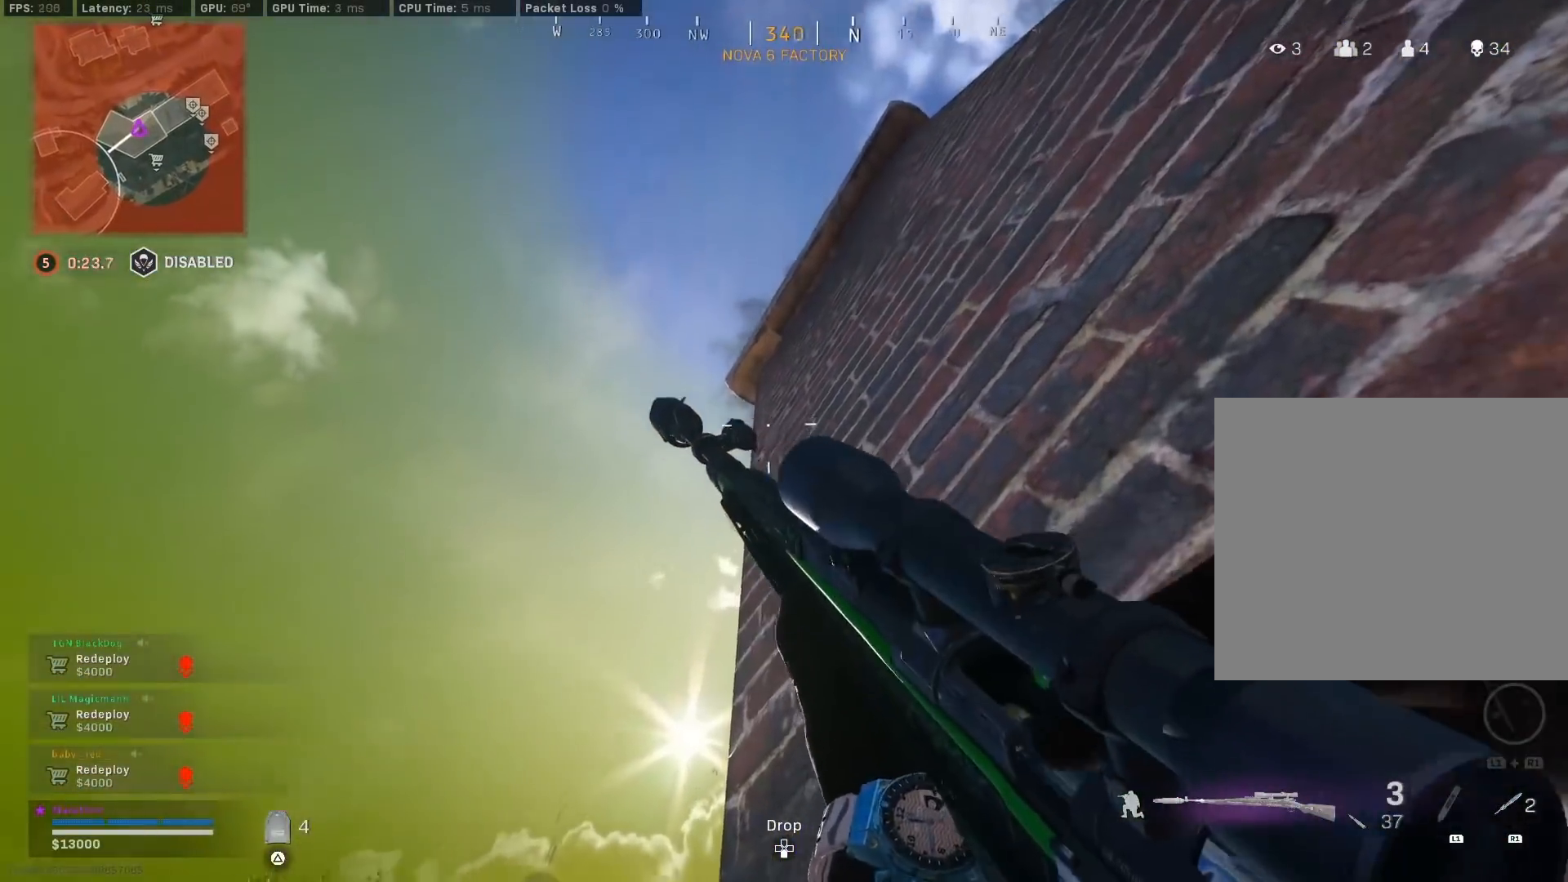
{"buttons": [], "left_stick": "center", "right_stick": "center", "events": [[433, "right_stick", "center"]]}
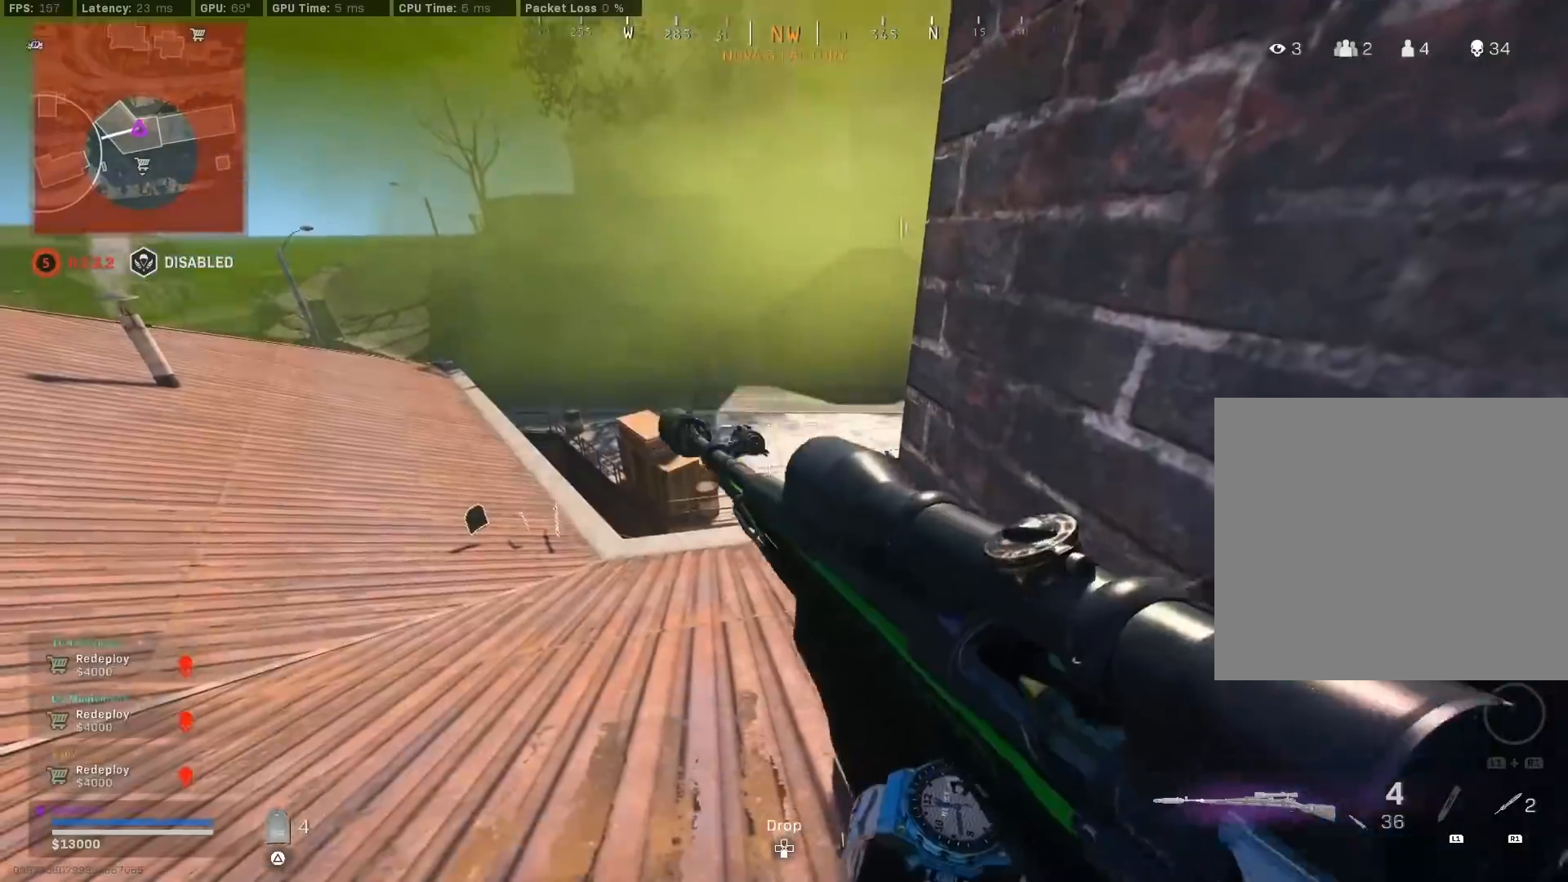
{"buttons": ["CROSS"], "left_stick": "up-right", "right_stick": "center", "events": [[50, "TRIANGLE", "down"], [83, "TRIANGLE", "up"], [133, "TRIANGLE", "down"], [200, "TRIANGLE", "up"], [283, "left_stick", "up"], [300, "right_stick", "down-left"], [417, "right_stick", "center"], [433, "CROSS", "down"], [467, "left_stick", "up-right"]]}
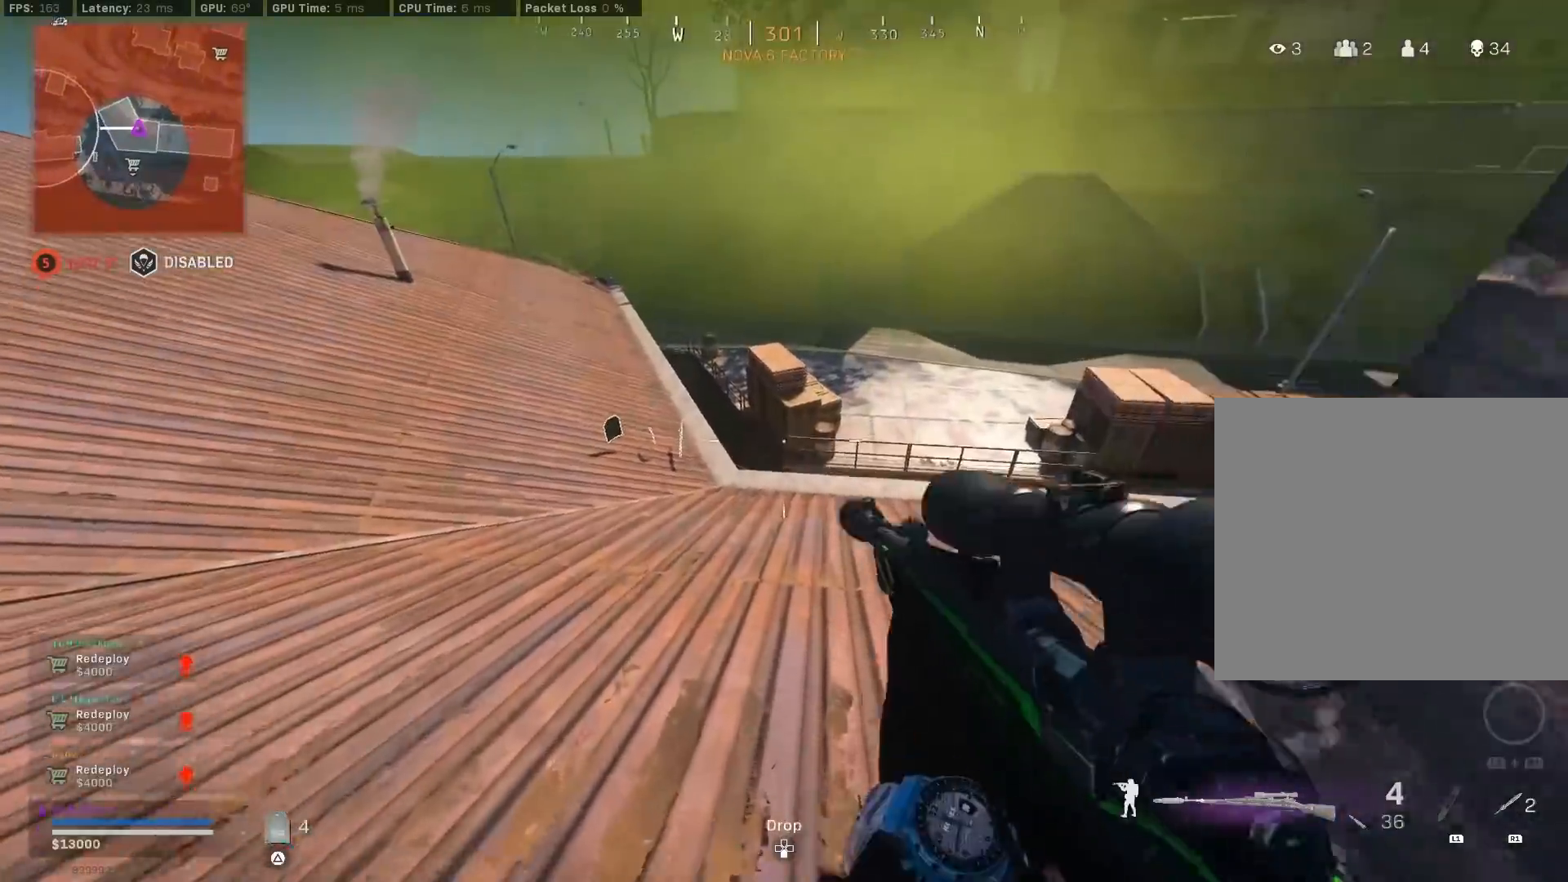
{"buttons": ["TRIANGLE"], "left_stick": "up-right", "right_stick": "center", "events": [[17, "CROSS", "up"], [233, "right_stick", "left"], [383, "right_stick", "center"], [467, "TRIANGLE", "down"]]}
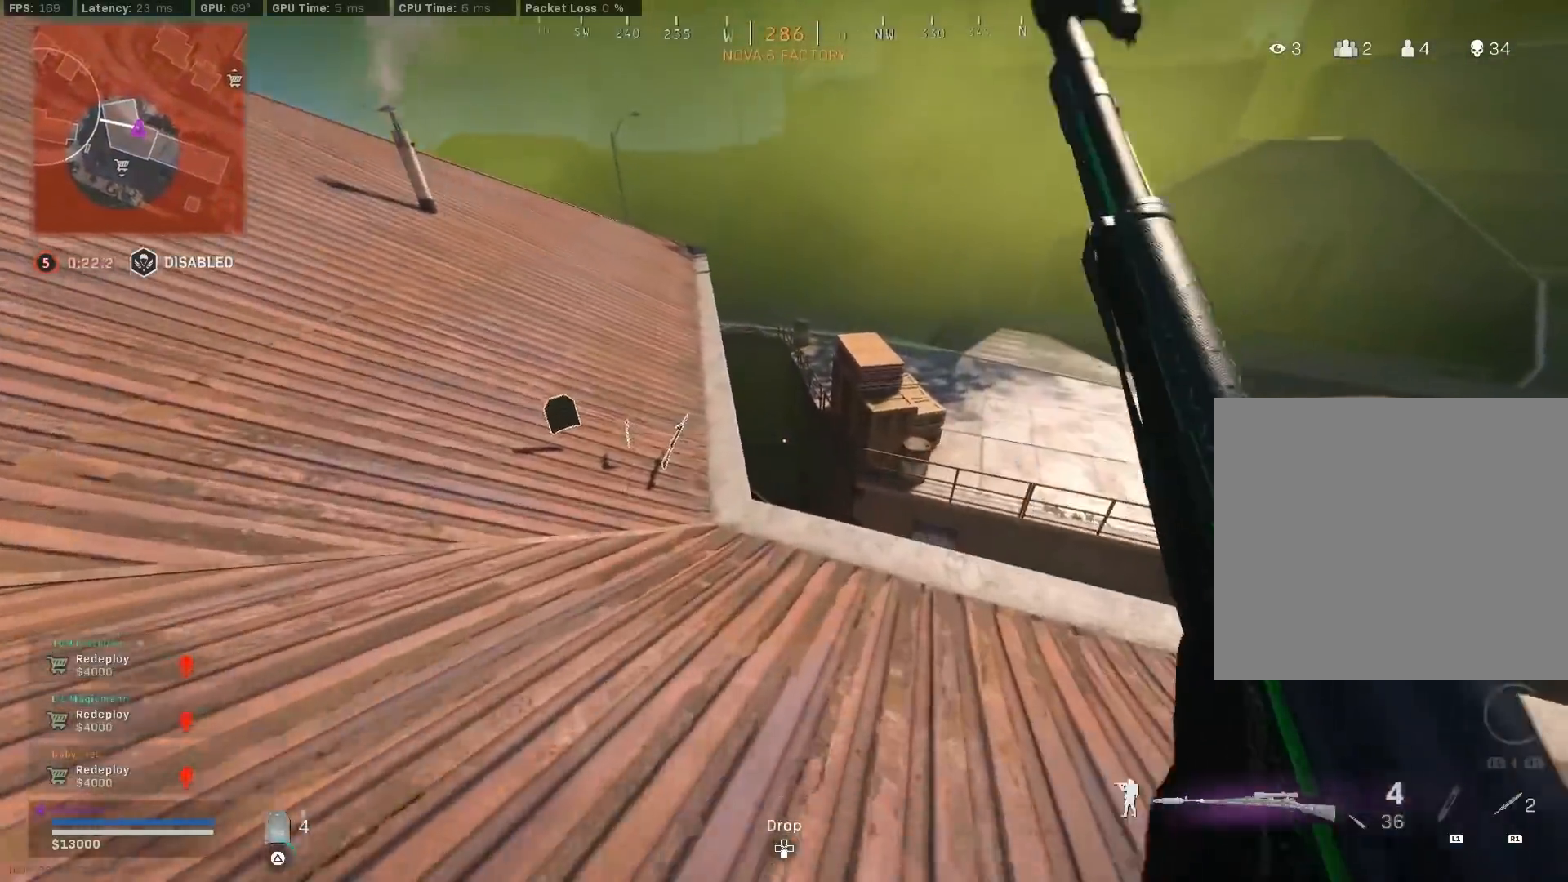
{"buttons": ["TRIANGLE"], "left_stick": "up", "right_stick": "center", "events": [[33, "TRIANGLE", "up"], [33, "left_stick", "up-left"], [100, "right_stick", "left"], [233, "right_stick", "center"], [250, "left_stick", "up"], [367, "TRIANGLE", "down"], [417, "TRIANGLE", "up"], [483, "TRIANGLE", "down"]]}
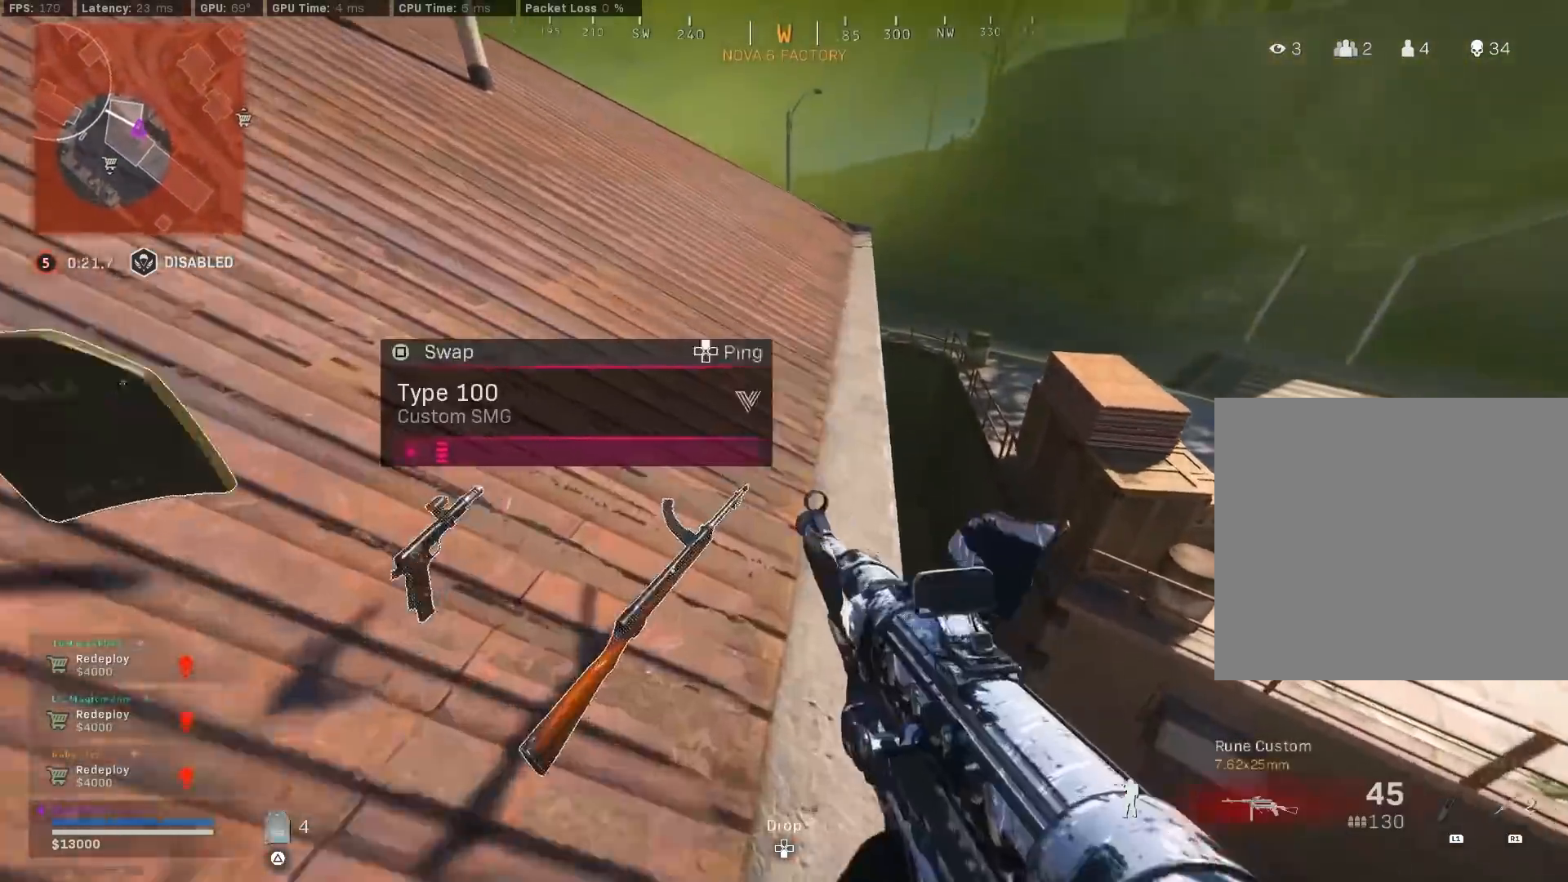
{"buttons": [], "left_stick": "up", "right_stick": "center", "events": [[67, "TRIANGLE", "up"], [117, "TRIANGLE", "down"], [267, "TRIANGLE", "up"], [333, "TRIANGLE", "down"], [417, "TRIANGLE", "up"]]}
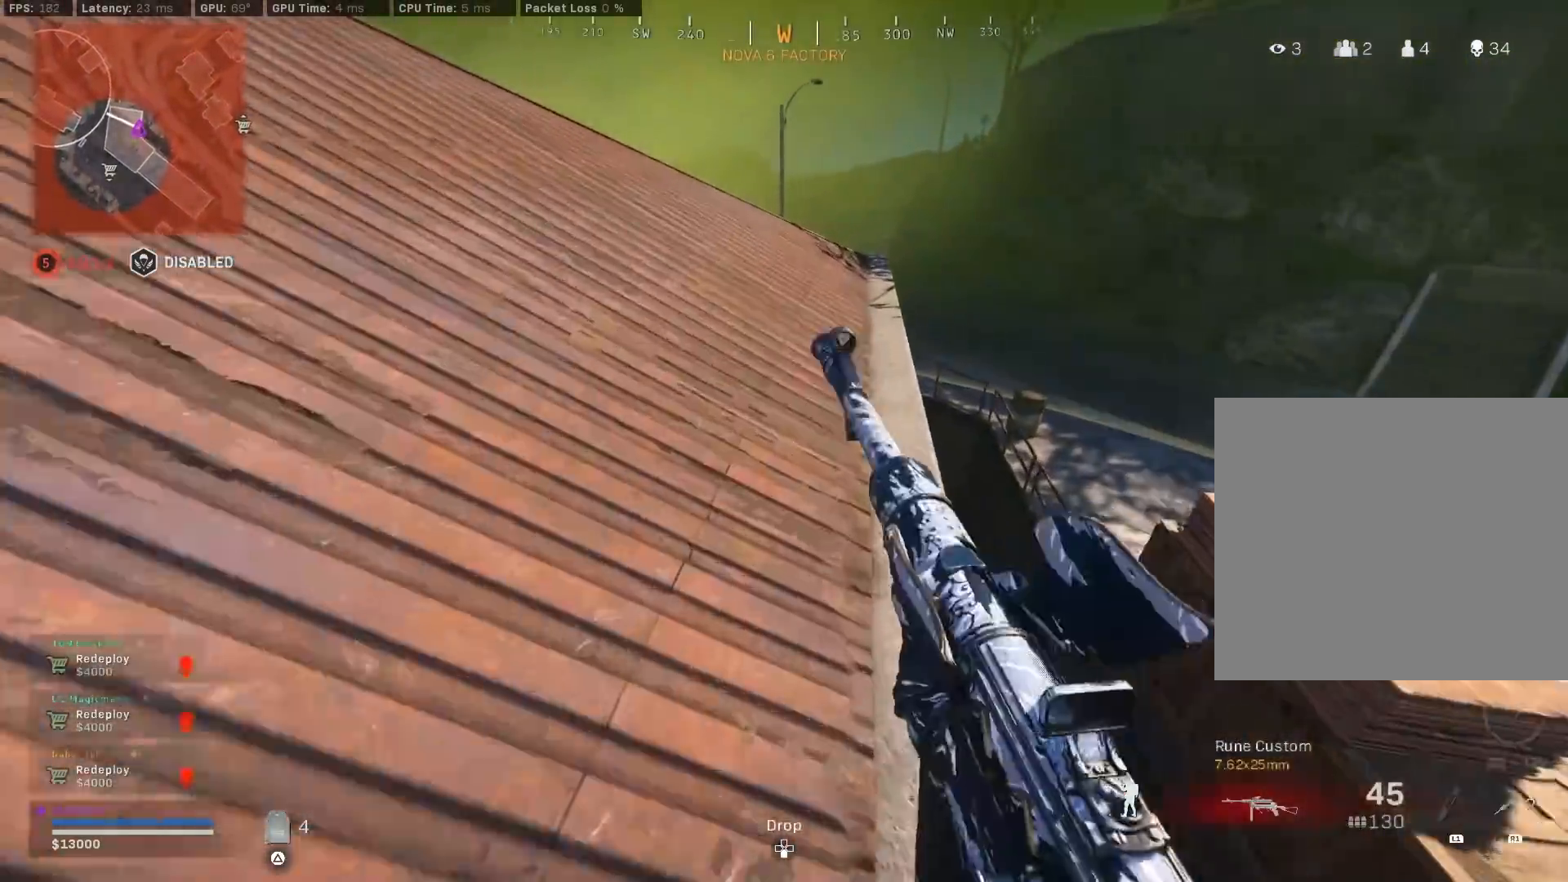
{"buttons": [], "left_stick": "up", "right_stick": "center", "events": [[383, "TRIANGLE", "down"], [433, "TRIANGLE", "up"]]}
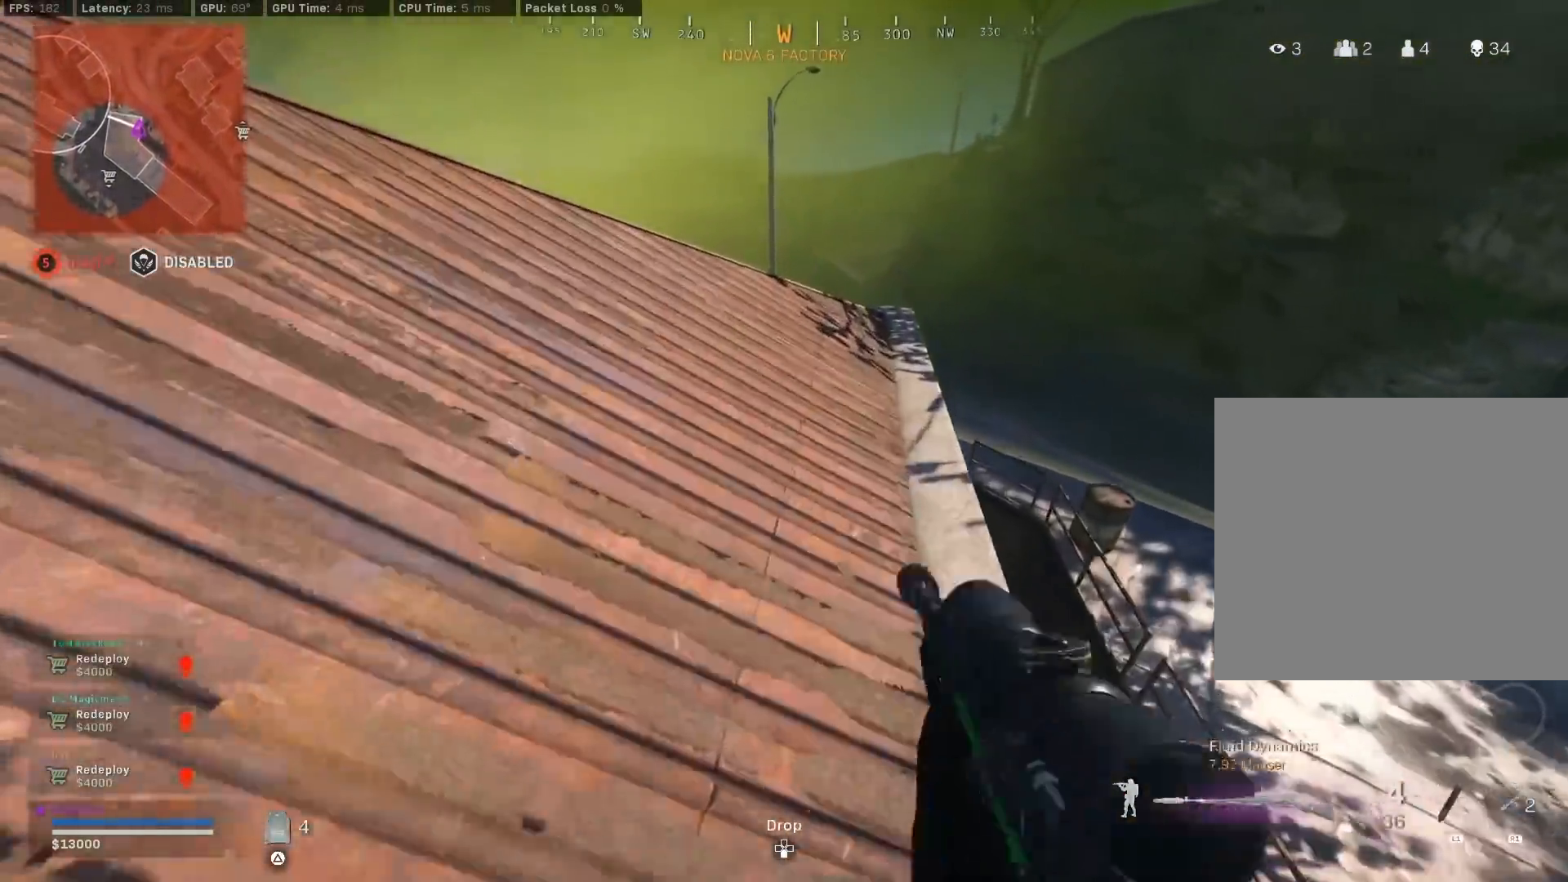
{"buttons": [], "left_stick": "up-left", "right_stick": "center", "events": [[17, "right_stick", "left"], [200, "right_stick", "center"], [283, "TRIANGLE", "down"], [317, "TRIANGLE", "up"], [367, "TRIANGLE", "down"], [417, "TRIANGLE", "up"], [450, "left_stick", "up-left"]]}
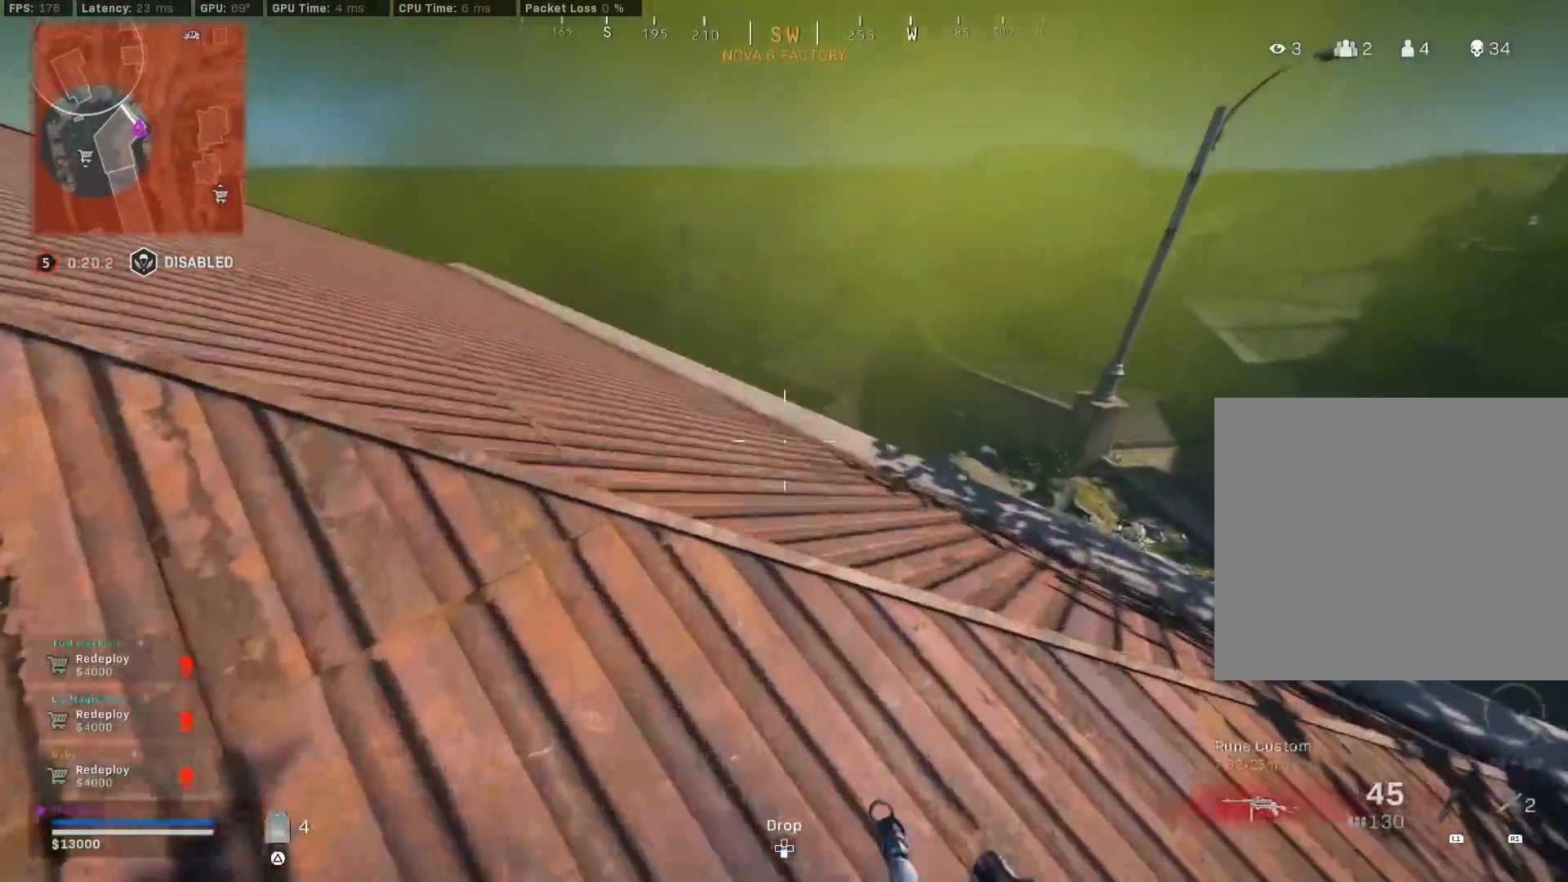
{"buttons": [], "left_stick": "up-left", "right_stick": "center", "events": [[17, "CROSS", "down"], [83, "CROSS", "up"], [83, "left_stick", "left"], [83, "right_stick", "down"], [233, "right_stick", "center"], [500, "left_stick", "up-left"]]}
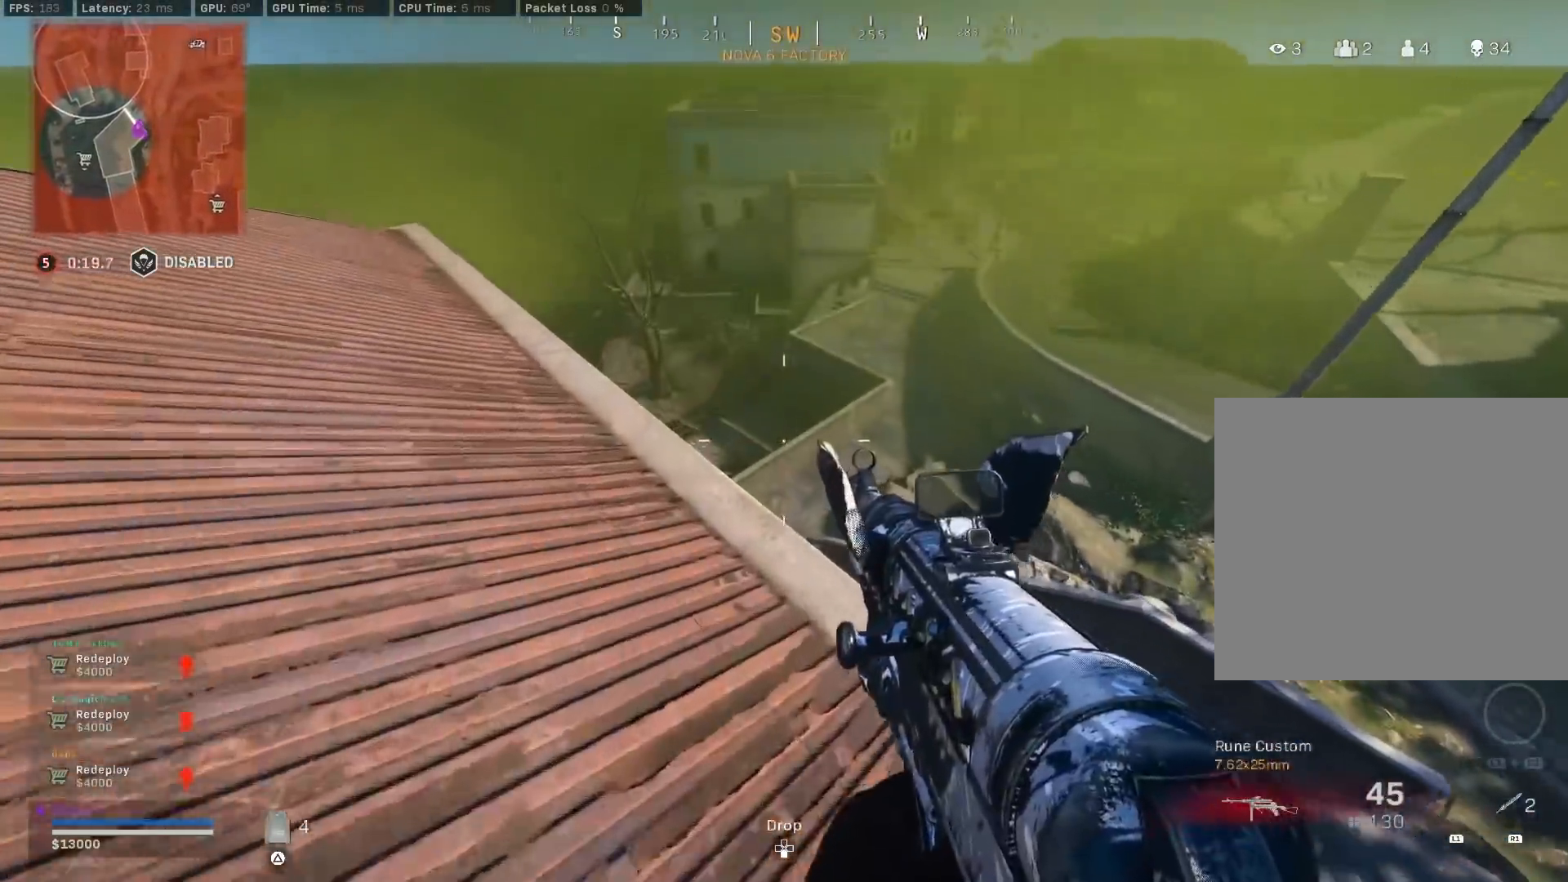
{"buttons": ["L2"], "left_stick": "left", "right_stick": "right", "events": [[17, "right_stick", "down"], [167, "left_stick", "up"], [217, "right_stick", "down-right"], [317, "right_stick", "right"], [333, "left_stick", "left"], [433, "L2", "down"]]}
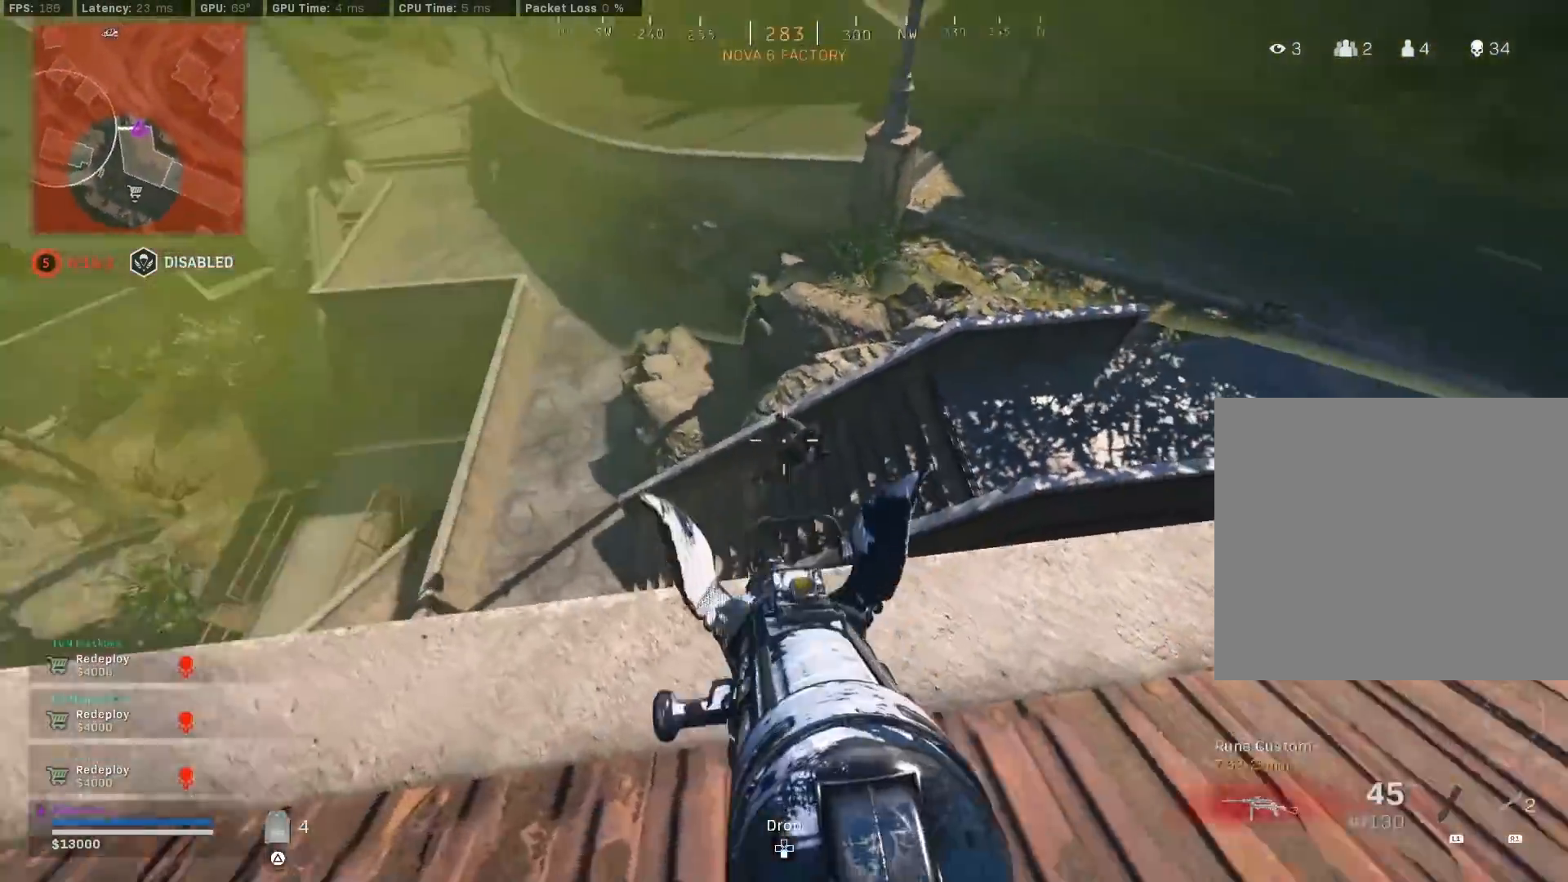
{"buttons": ["L2", "R2"], "left_stick": "up-right", "right_stick": "right", "events": [[17, "R2", "down"], [167, "right_stick", "up-right"], [300, "left_stick", "center"], [383, "left_stick", "up"], [483, "left_stick", "up-right"], [483, "right_stick", "right"]]}
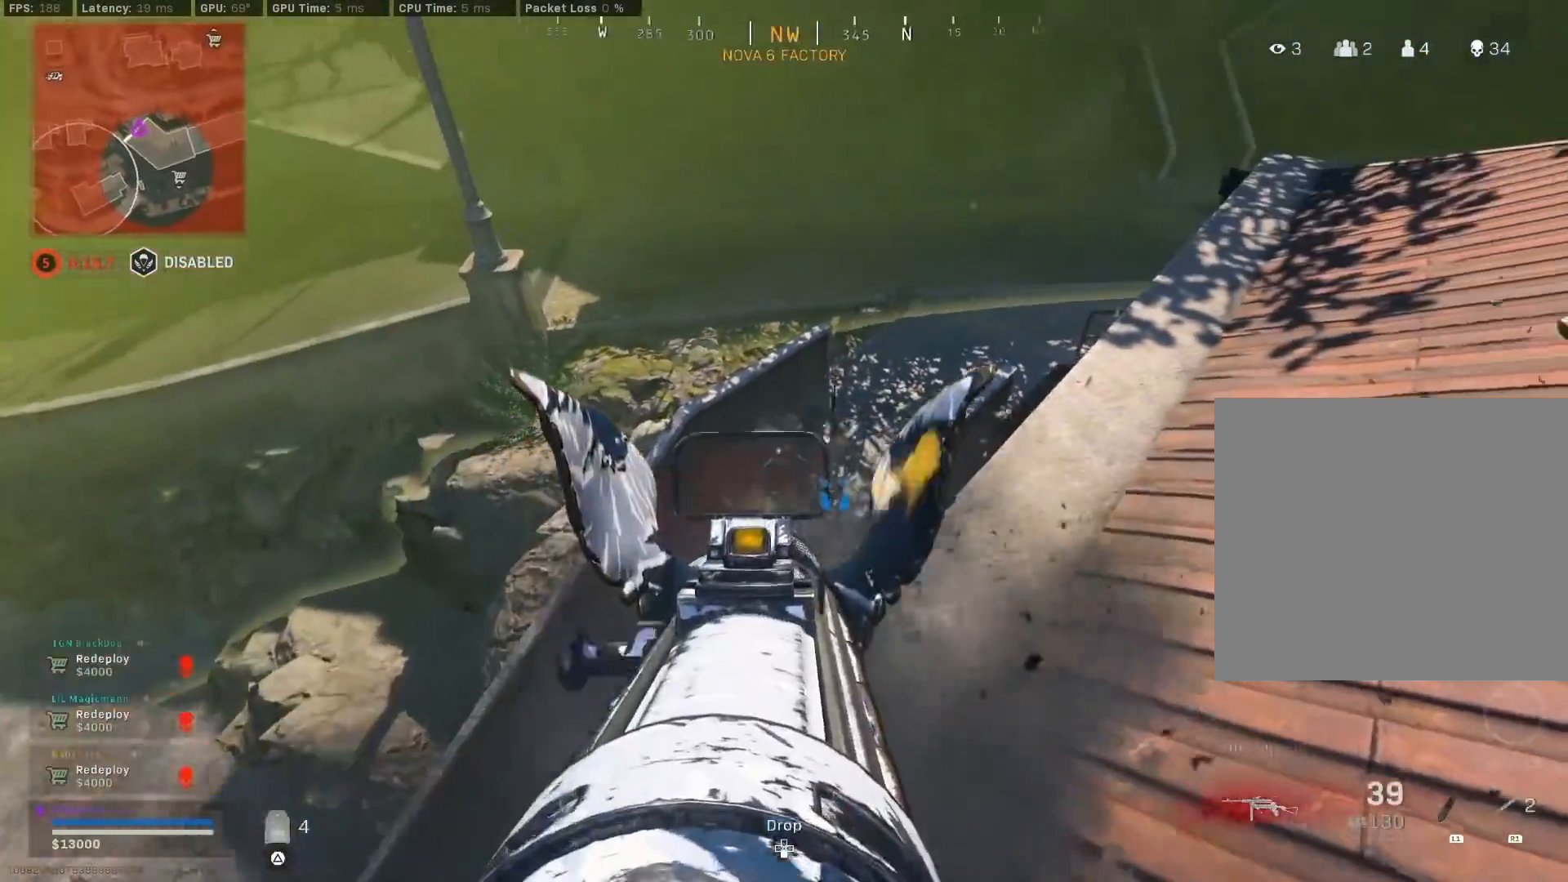
{"buttons": [], "left_stick": "up", "right_stick": "center", "events": [[183, "R3", "down"], [250, "left_stick", "up"], [267, "R3", "up"], [317, "R3", "down"], [367, "L2", "up"], [417, "R3", "up"], [433, "R2", "up"], [433, "right_stick", "center"]]}
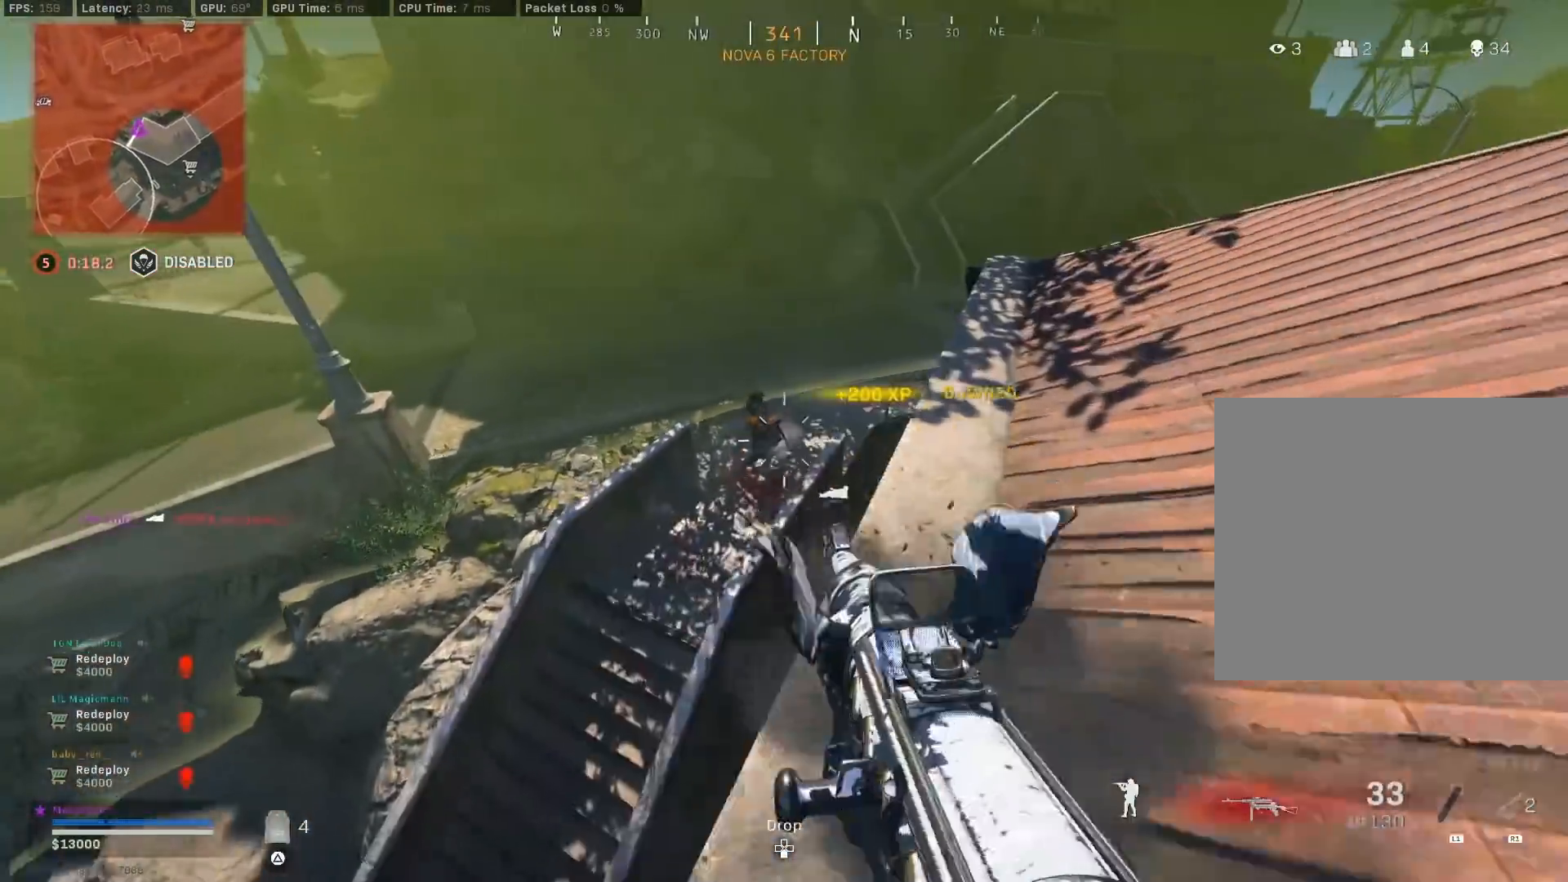
{"buttons": ["L2", "R2"], "left_stick": "down", "right_stick": "down", "events": [[50, "right_stick", "right"], [117, "right_stick", "center"], [167, "L2", "down"], [167, "left_stick", "right"], [167, "right_stick", "down-left"], [300, "R2", "down"], [367, "left_stick", "down-left"], [467, "right_stick", "down"], [483, "left_stick", "down"]]}
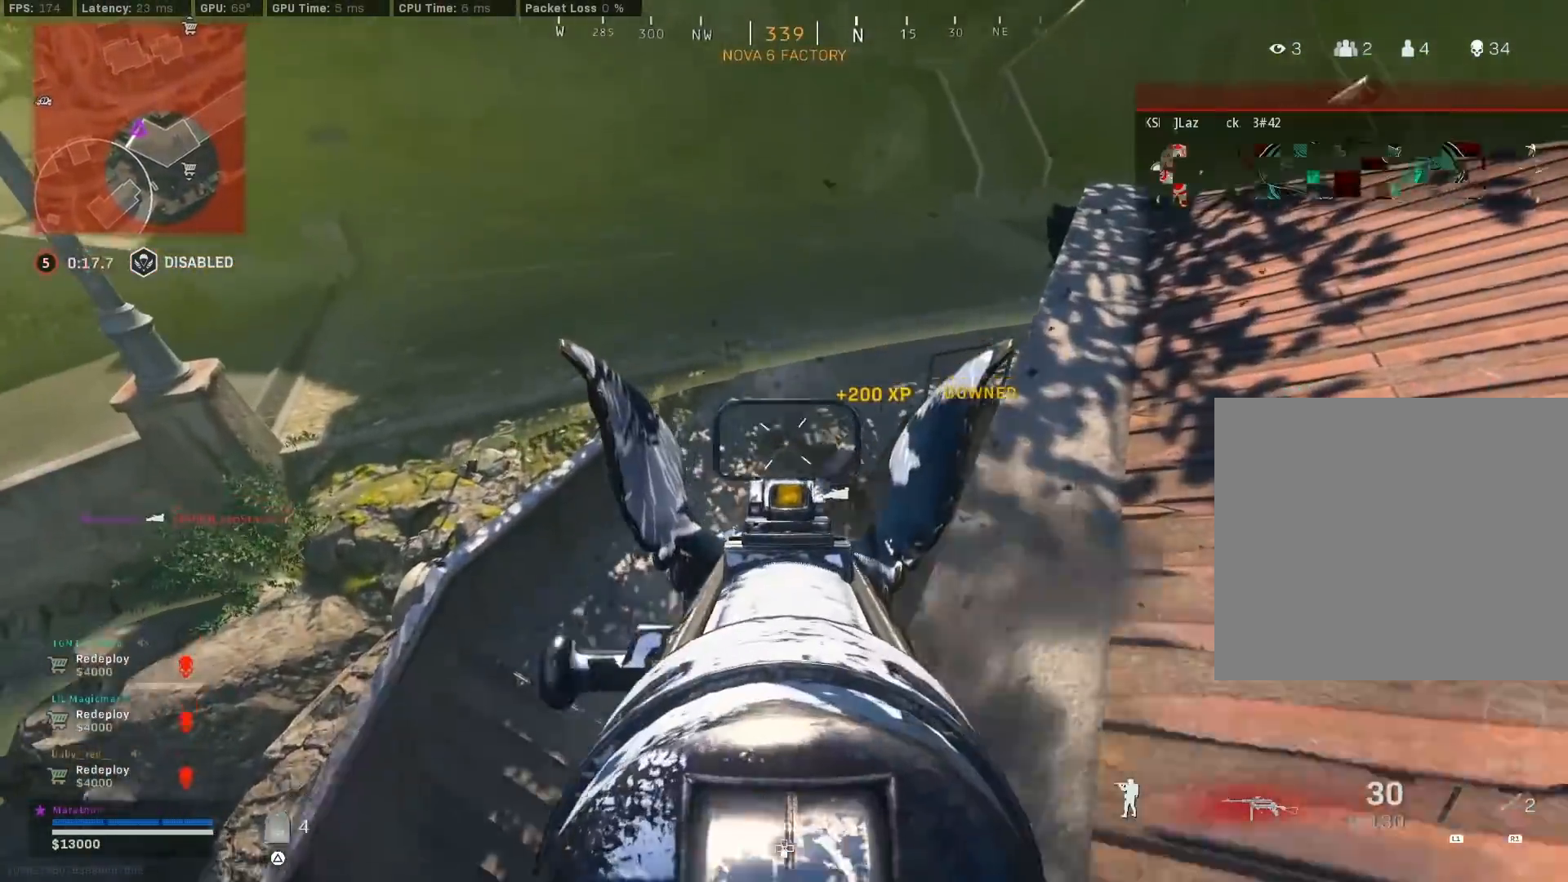
{"buttons": [], "left_stick": "down", "right_stick": "up-right", "events": [[67, "right_stick", "center"], [433, "right_stick", "up-right"], [483, "L2", "up"], [500, "R2", "up"]]}
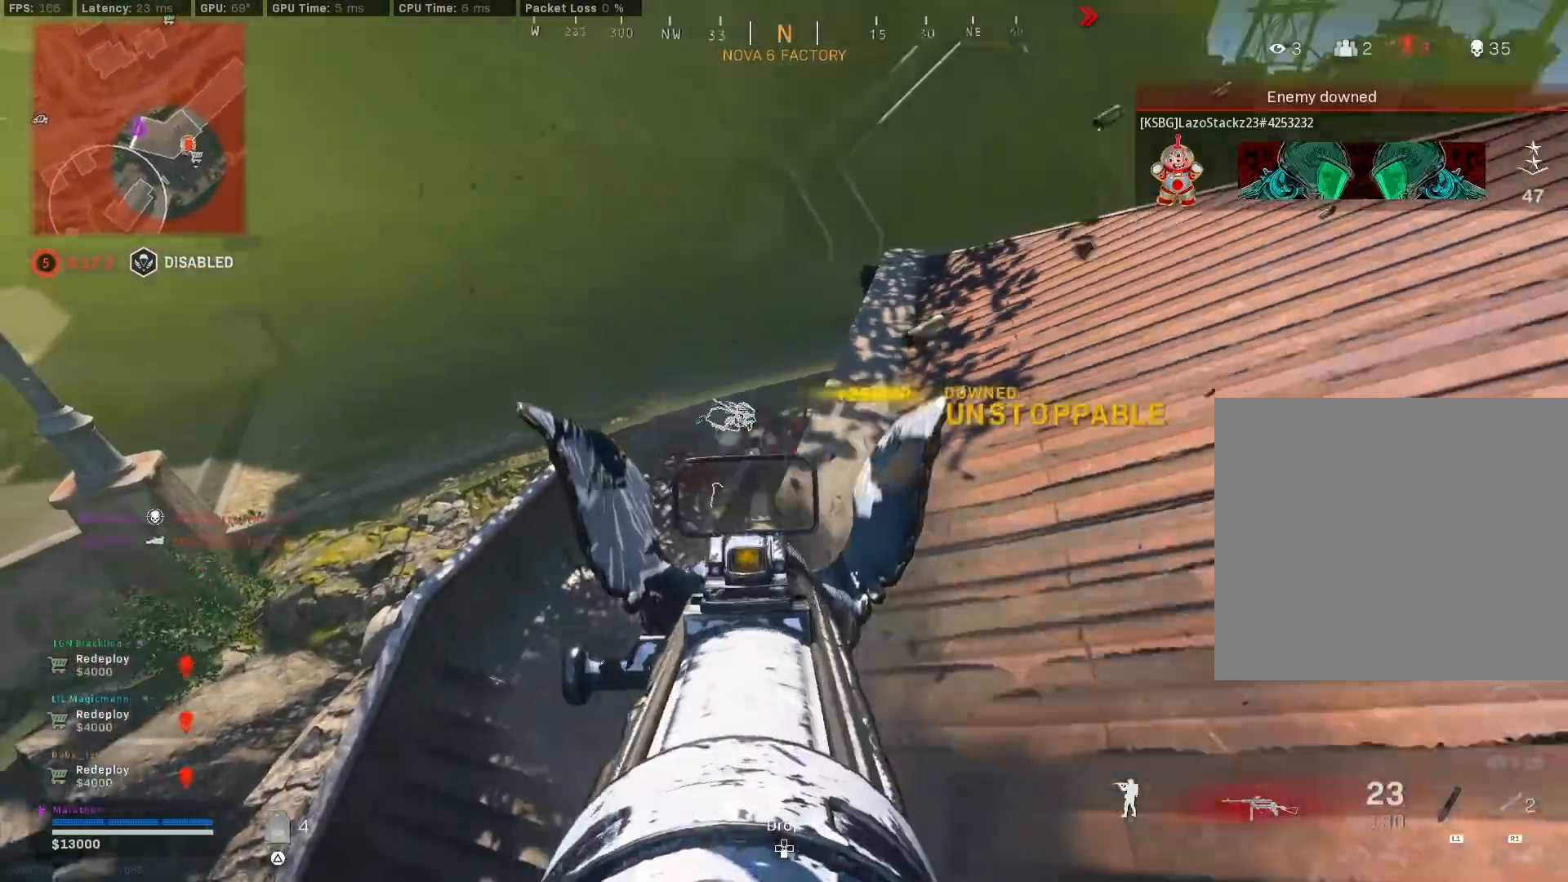
{"buttons": ["TRIANGLE"], "left_stick": "up-right", "right_stick": "center", "events": [[50, "left_stick", "down-right"], [183, "left_stick", "up-right"], [317, "right_stick", "center"], [383, "TRIANGLE", "down"], [417, "TRIANGLE", "up"], [450, "TRIANGLE", "down"]]}
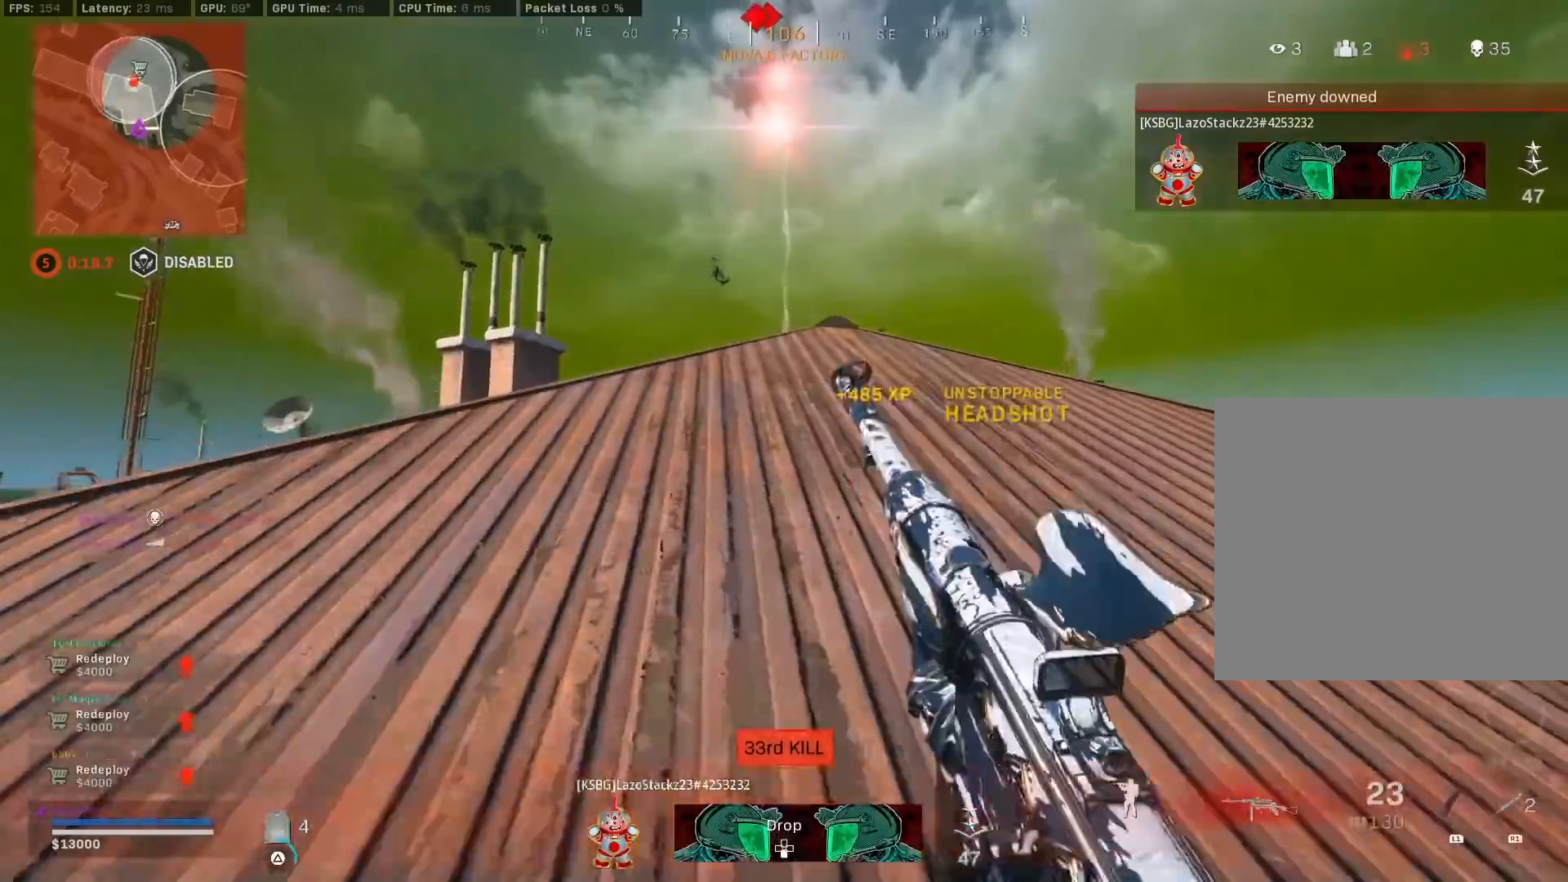
{"buttons": ["CROSS", "L2", "R3"], "left_stick": "right", "right_stick": "up", "events": [[17, "TRIANGLE", "up"], [183, "left_stick", "up"], [183, "right_stick", "up-left"], [217, "R3", "down"], [300, "right_stick", "center"], [367, "R3", "up"], [400, "right_stick", "up"], [433, "R3", "down"], [483, "L2", "down"], [483, "left_stick", "right"], [500, "CROSS", "down"]]}
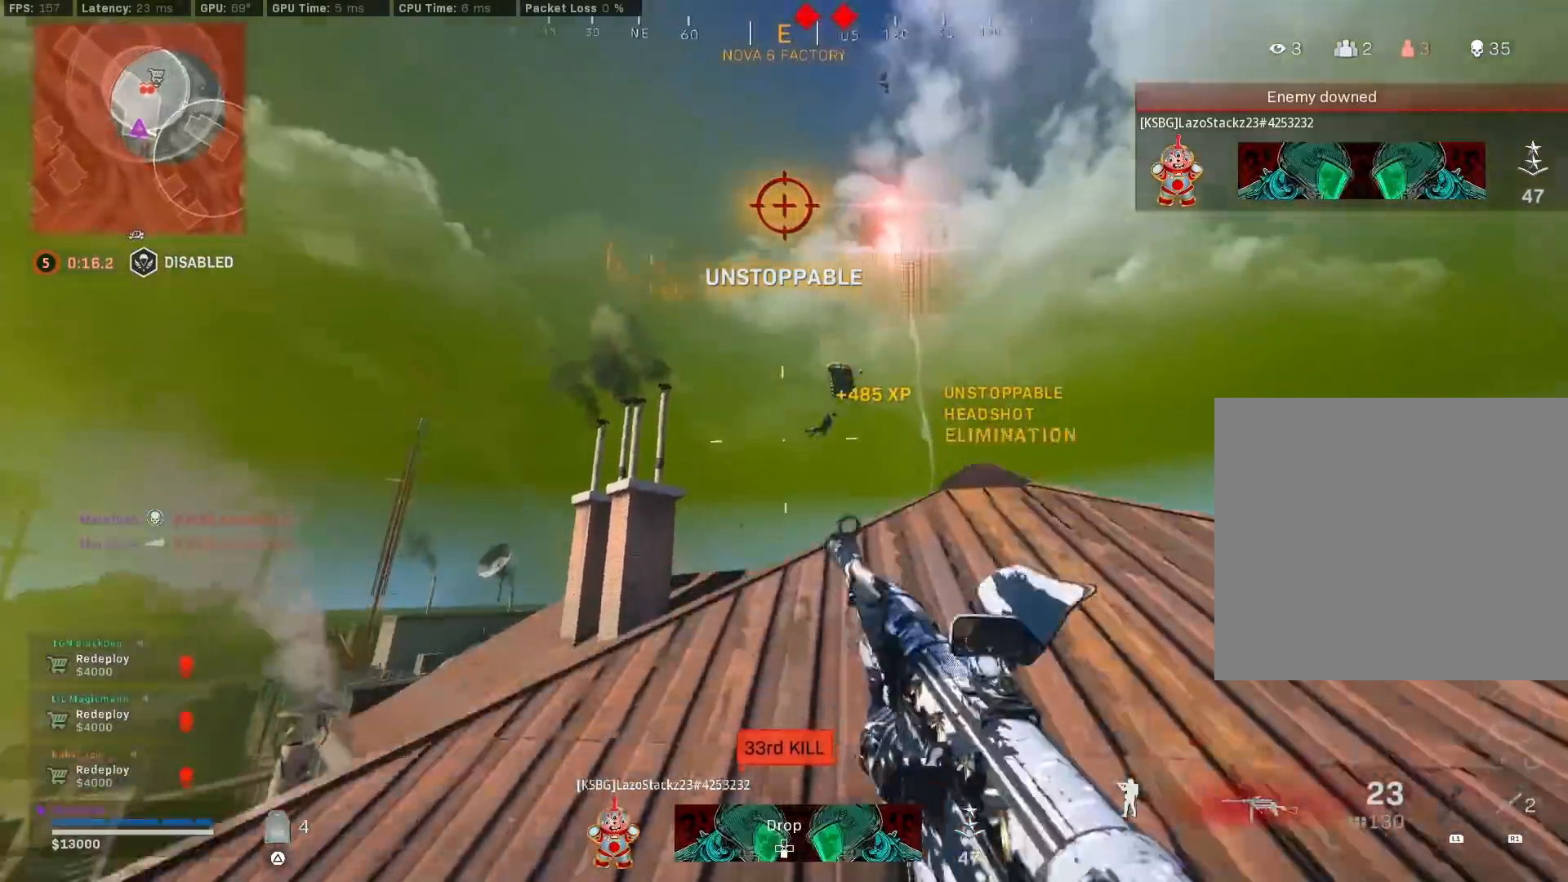
{"buttons": ["L2"], "left_stick": "right", "right_stick": "right", "events": [[17, "R3", "up"], [50, "CROSS", "up"], [50, "right_stick", "center"], [83, "left_stick", "down-right"], [167, "right_stick", "down-right"], [333, "right_stick", "right"], [400, "left_stick", "right"]]}
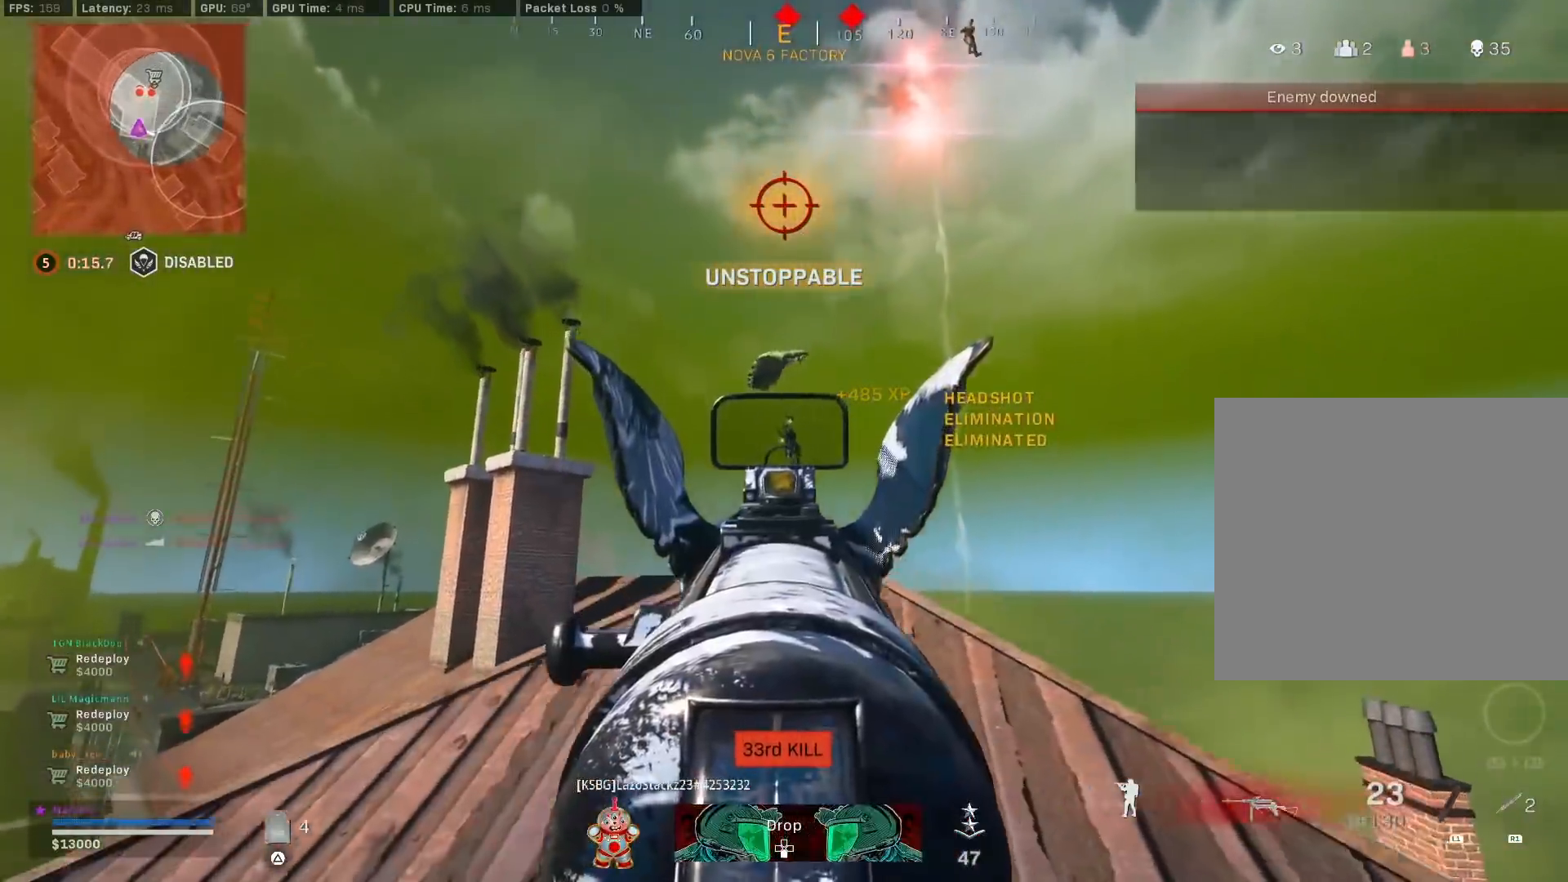
{"buttons": ["L2", "R2"], "left_stick": "center", "right_stick": "center", "events": [[33, "right_stick", "down-left"], [83, "R2", "down"], [200, "right_stick", "down"], [383, "left_stick", "center"], [483, "right_stick", "center"]]}
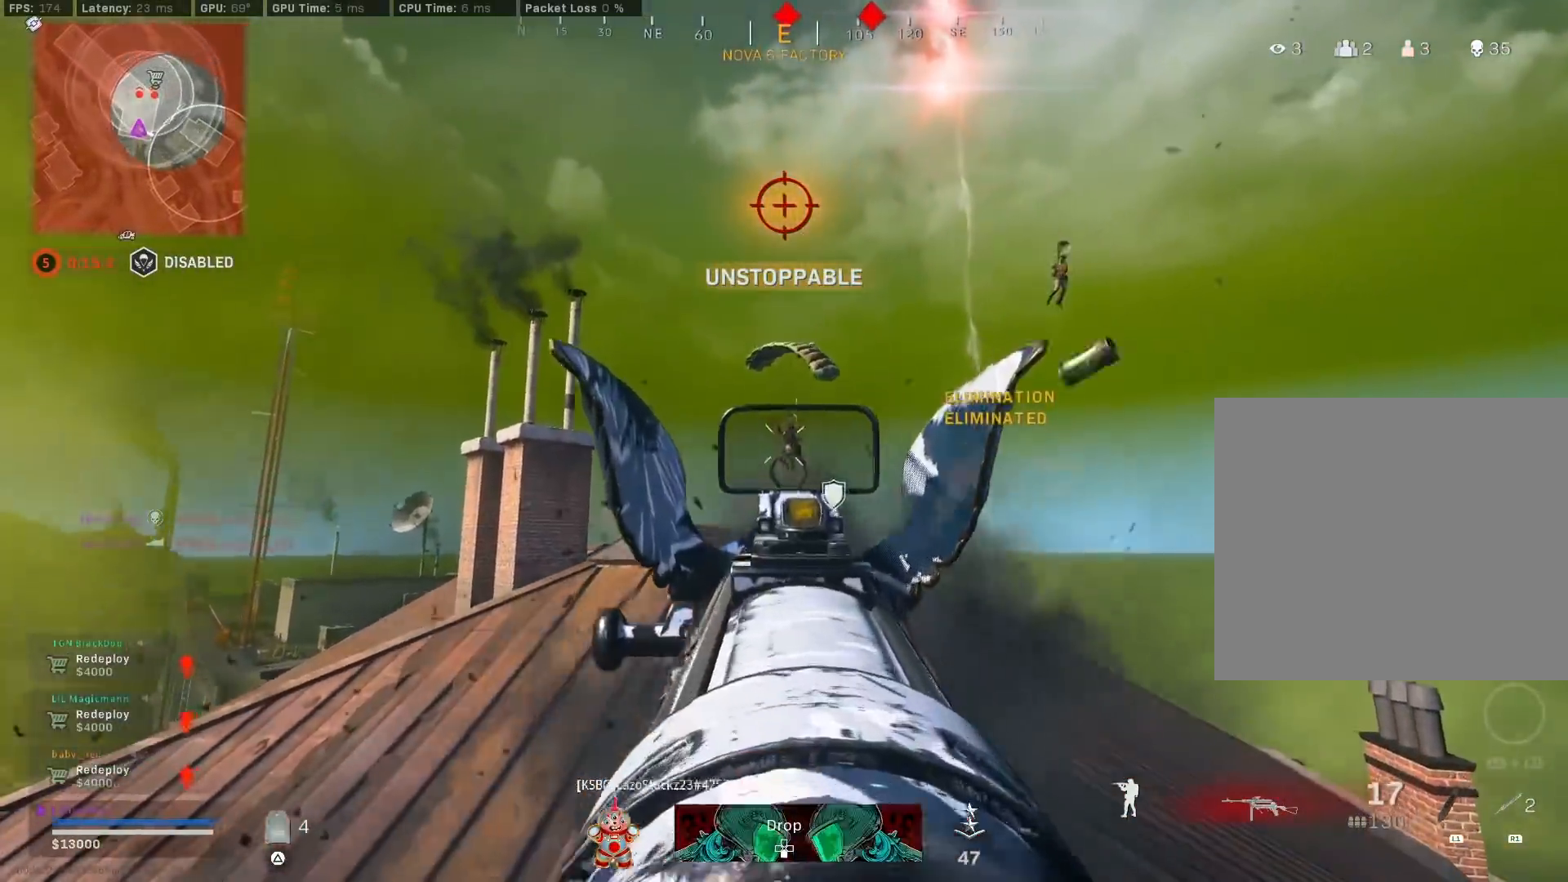
{"buttons": ["L2", "R2"], "left_stick": "down-right", "right_stick": "down-right", "events": [[133, "left_stick", "right"], [133, "right_stick", "down"], [267, "left_stick", "down-right"], [300, "right_stick", "down-right"]]}
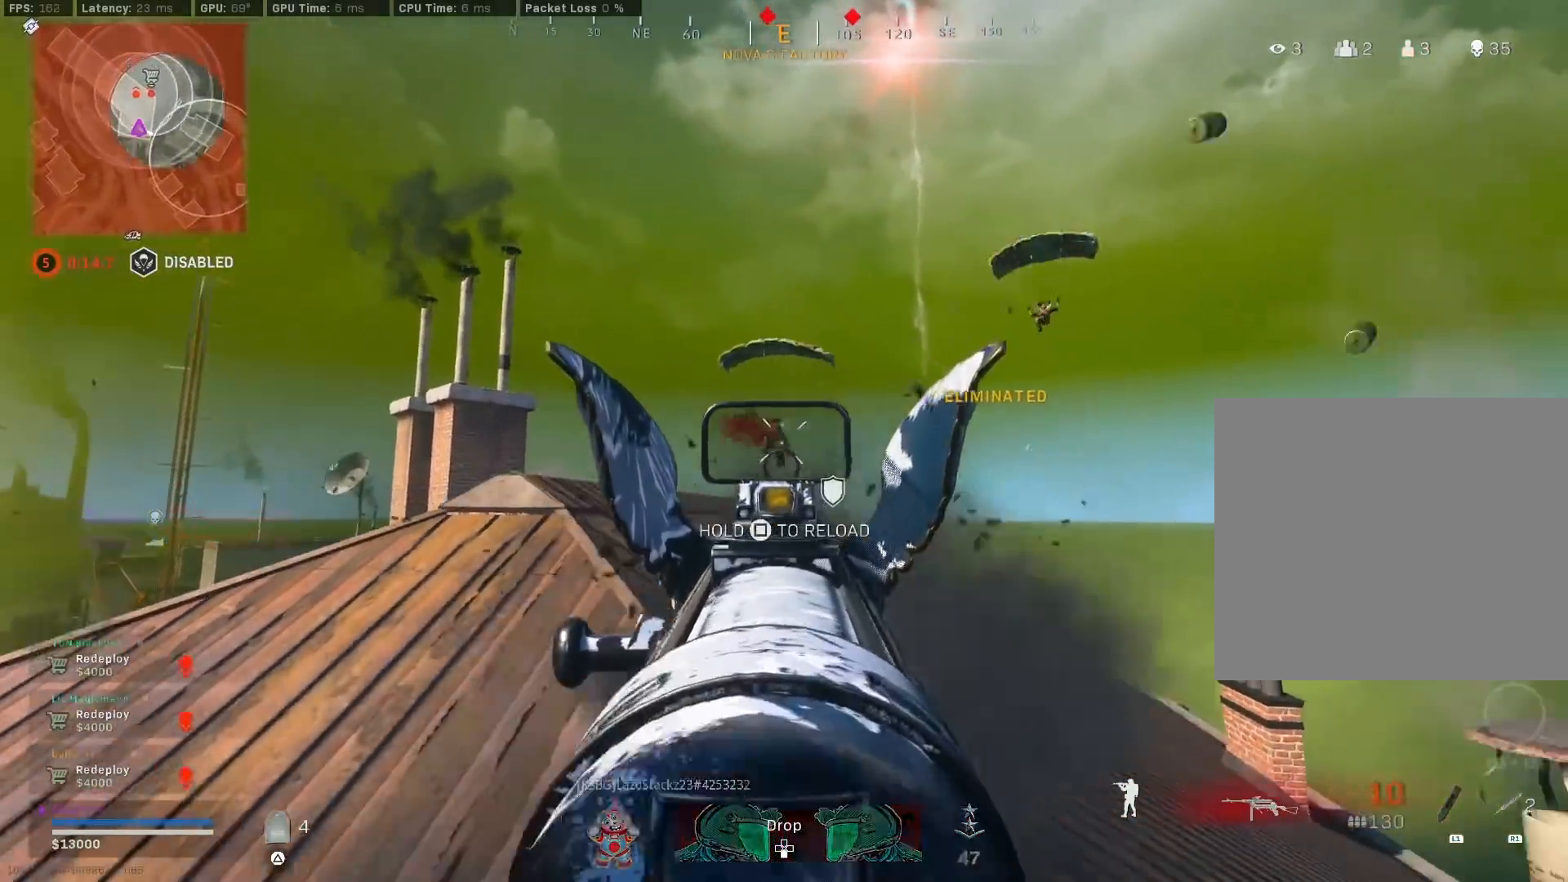
{"buttons": [], "left_stick": "down-left", "right_stick": "down-left", "events": [[33, "right_stick", "down"], [117, "left_stick", "down-left"], [300, "L2", "up"], [383, "R2", "up"], [383, "right_stick", "down-left"]]}
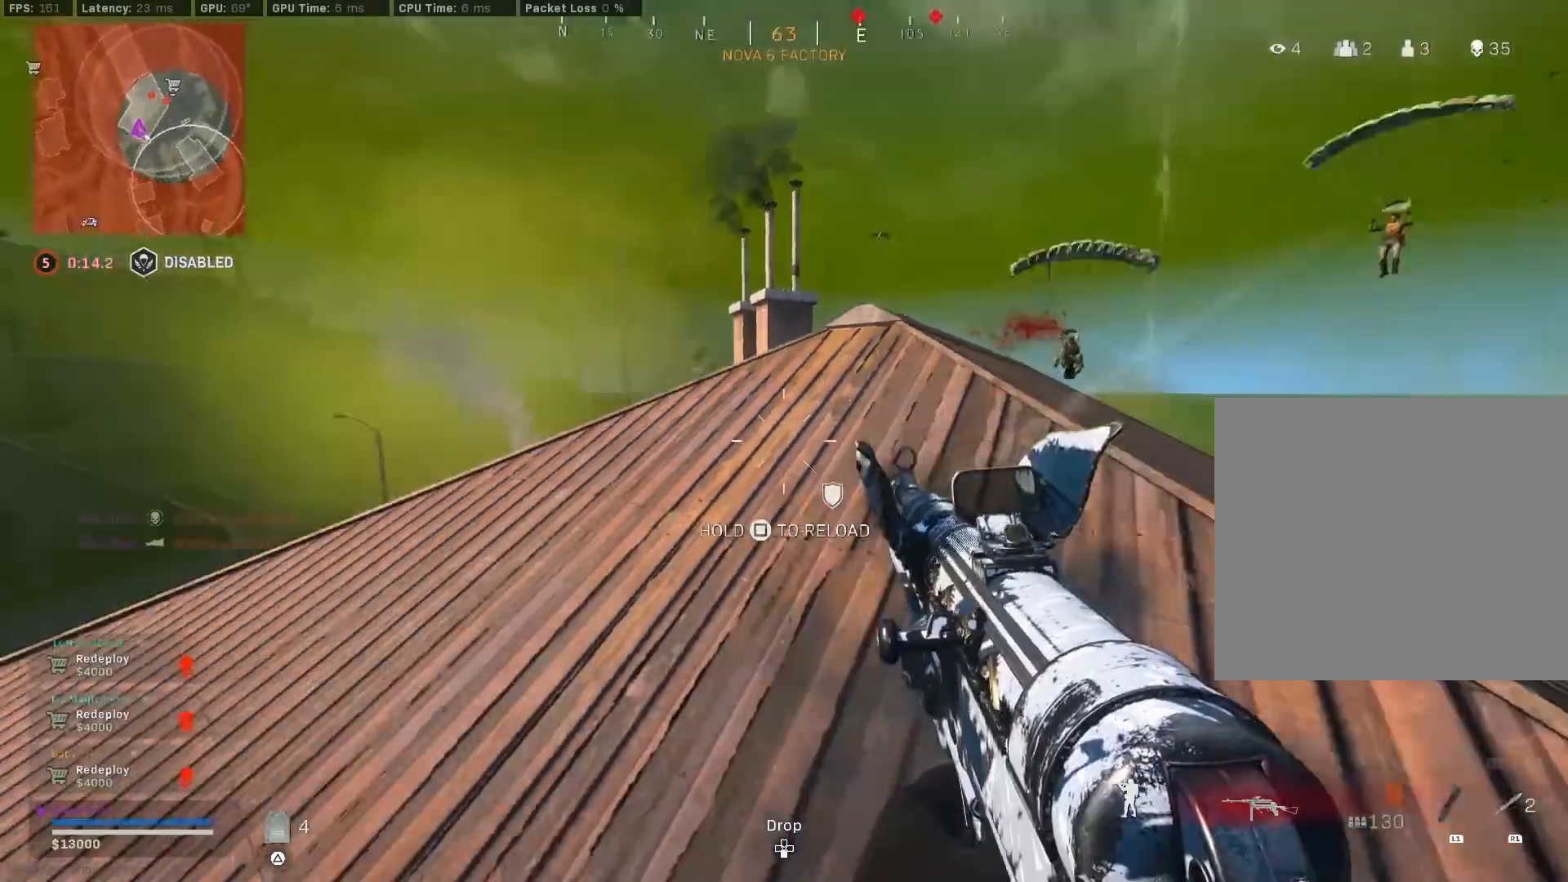
{"buttons": ["SQUARE"], "left_stick": "left", "right_stick": "center", "events": [[67, "left_stick", "up-left"], [200, "right_stick", "down-right"], [217, "left_stick", "up"], [250, "CROSS", "down"], [250, "right_stick", "center"], [300, "SQUARE", "down"], [350, "CROSS", "up"], [400, "left_stick", "left"]]}
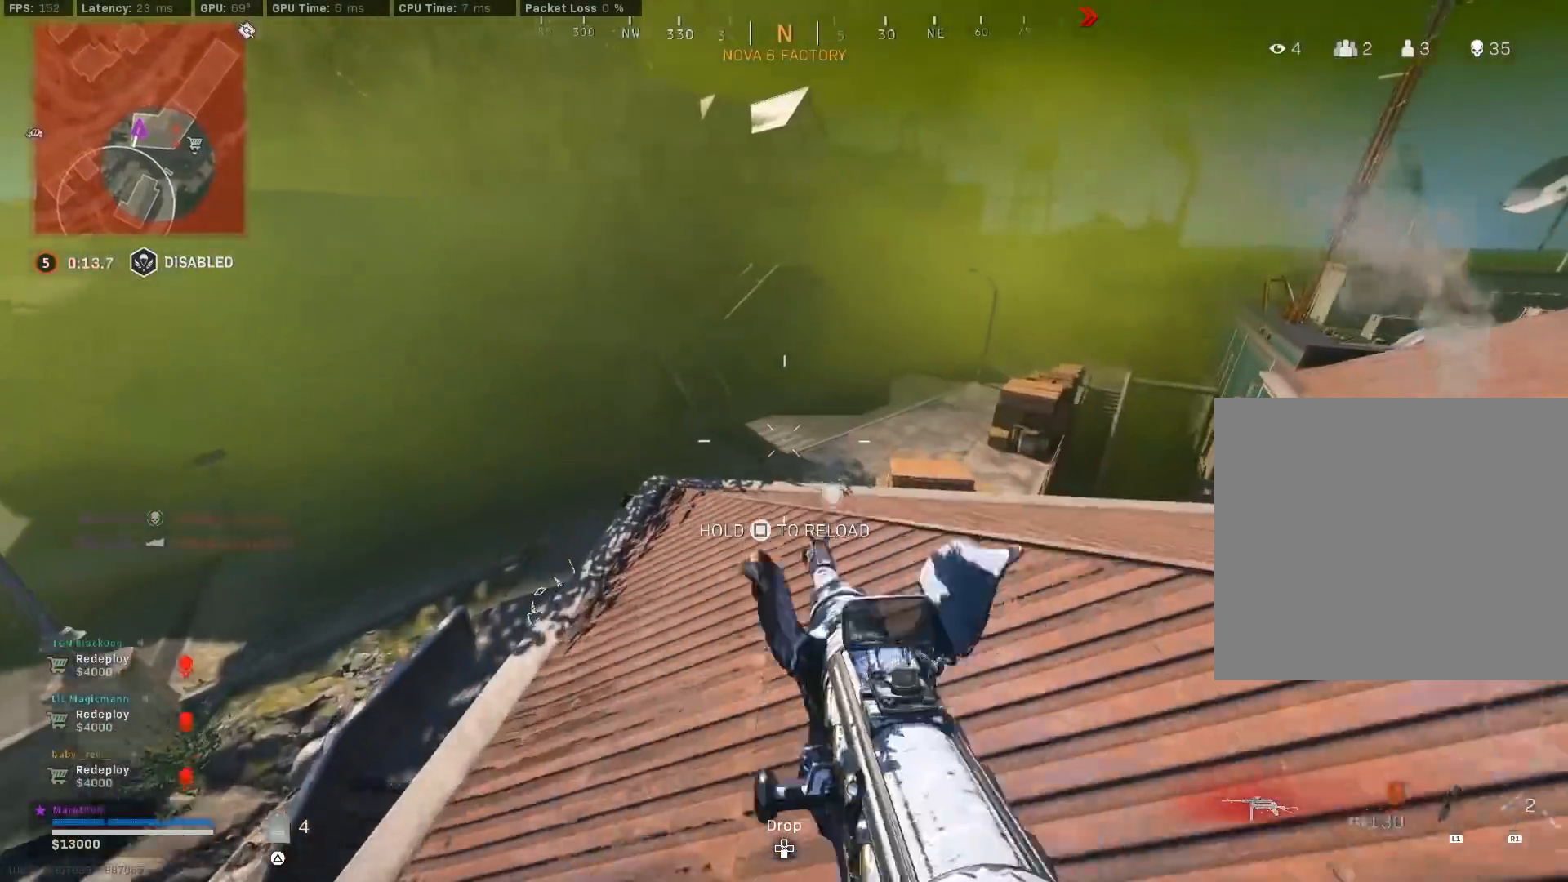
{"buttons": [], "left_stick": "up-left", "right_stick": "center", "events": [[33, "left_stick", "up-left"], [117, "SQUARE", "up"], [183, "R3", "down"], [483, "R3", "up"]]}
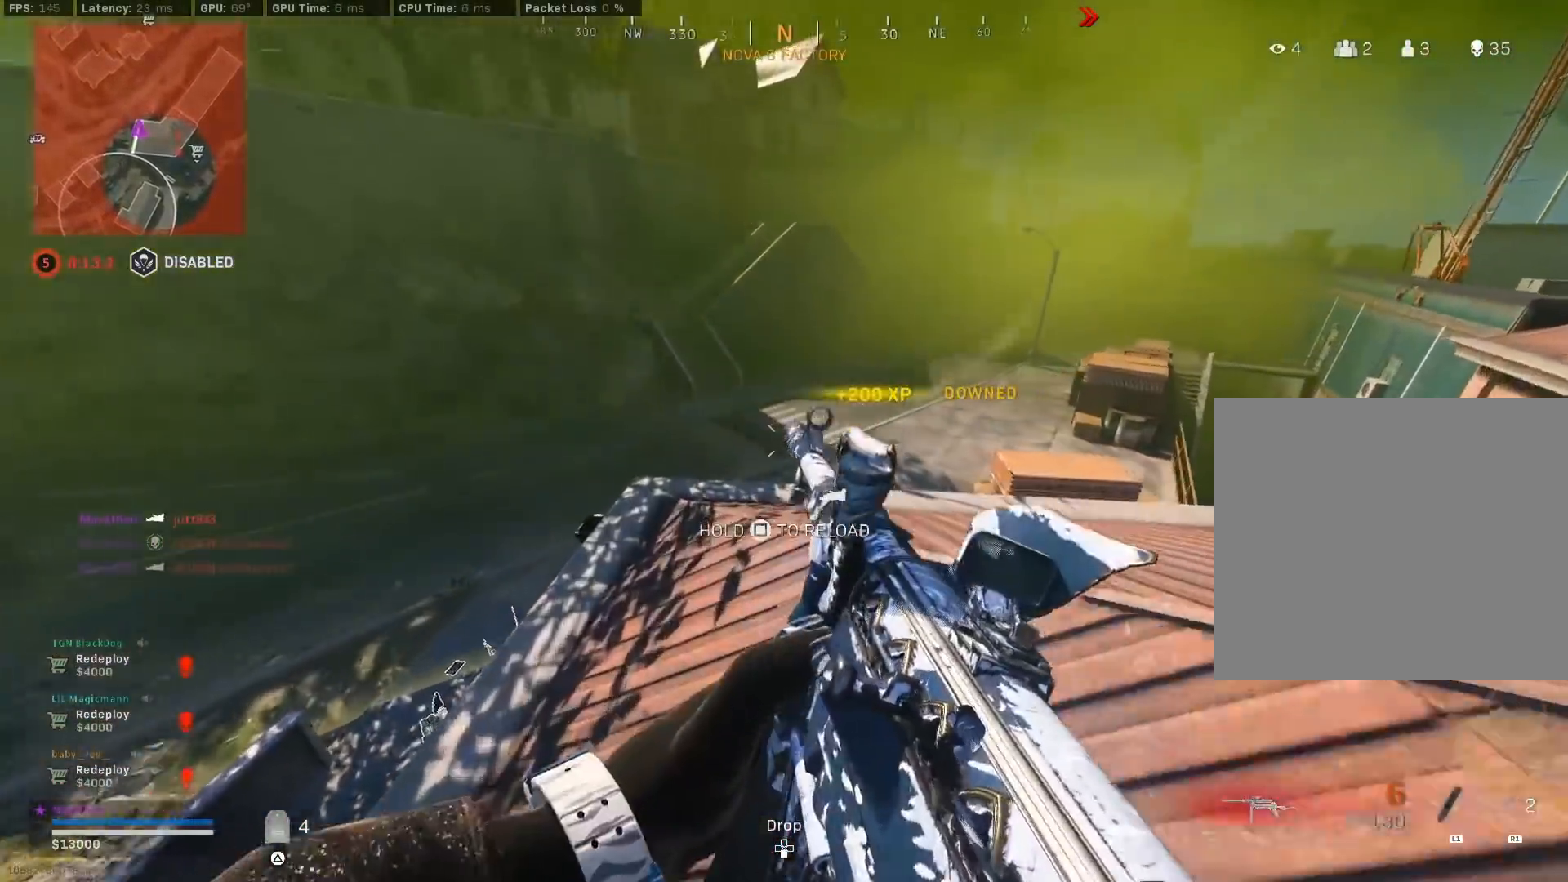
{"buttons": [], "left_stick": "up-right", "right_stick": "center", "events": [[67, "right_stick", "right"], [167, "right_stick", "up-right"], [283, "R3", "down"], [283, "left_stick", "up-right"], [383, "R3", "up"], [500, "right_stick", "center"]]}
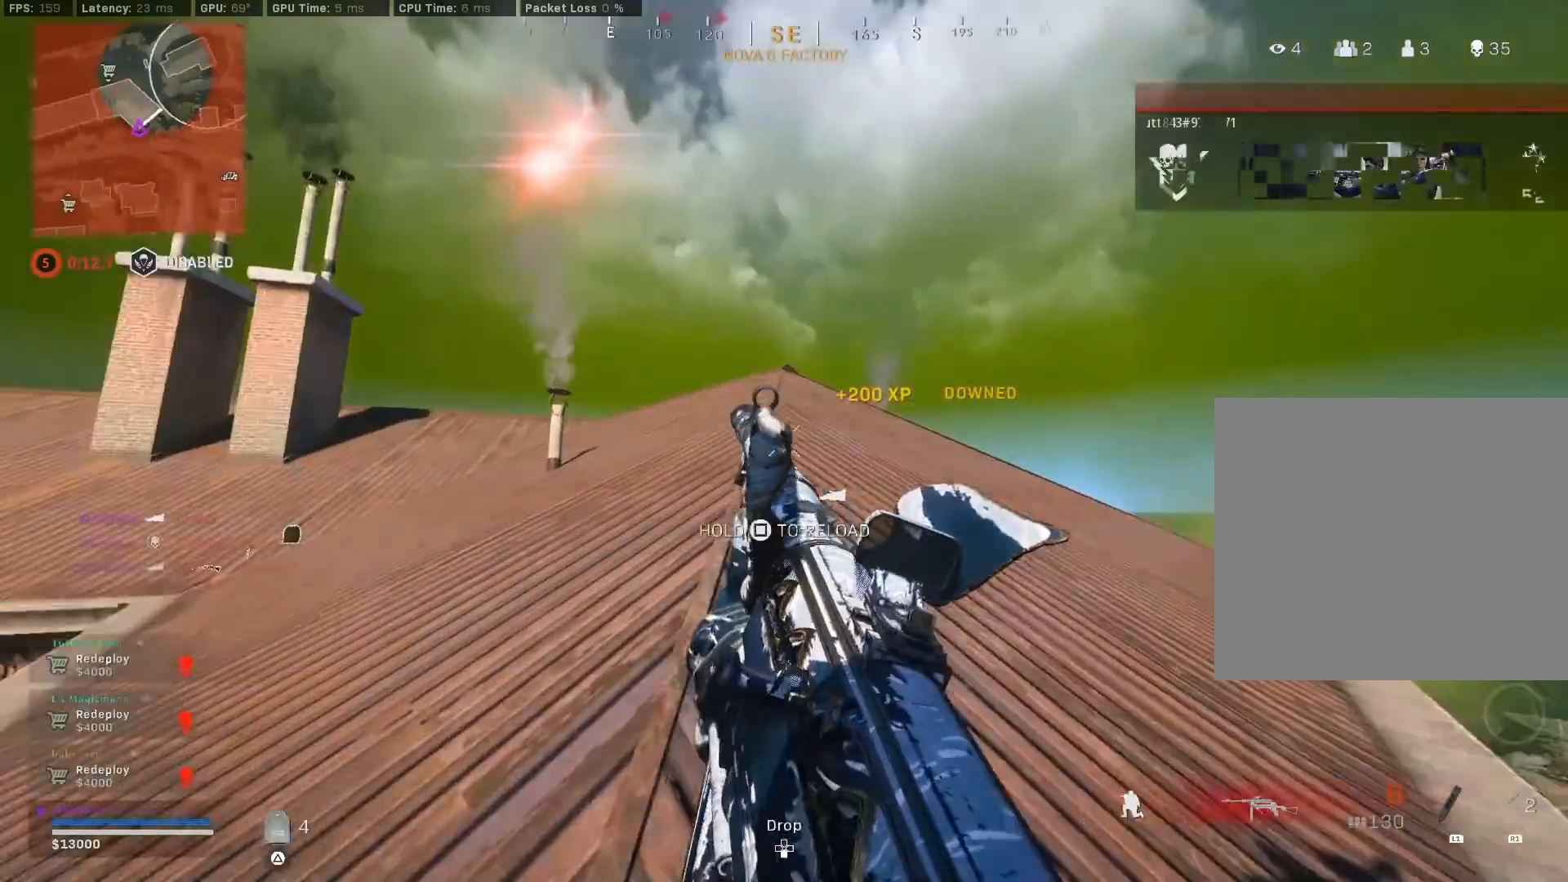
{"buttons": ["CROSS"], "left_stick": "up-right", "right_stick": "center", "events": [[433, "CROSS", "down"]]}
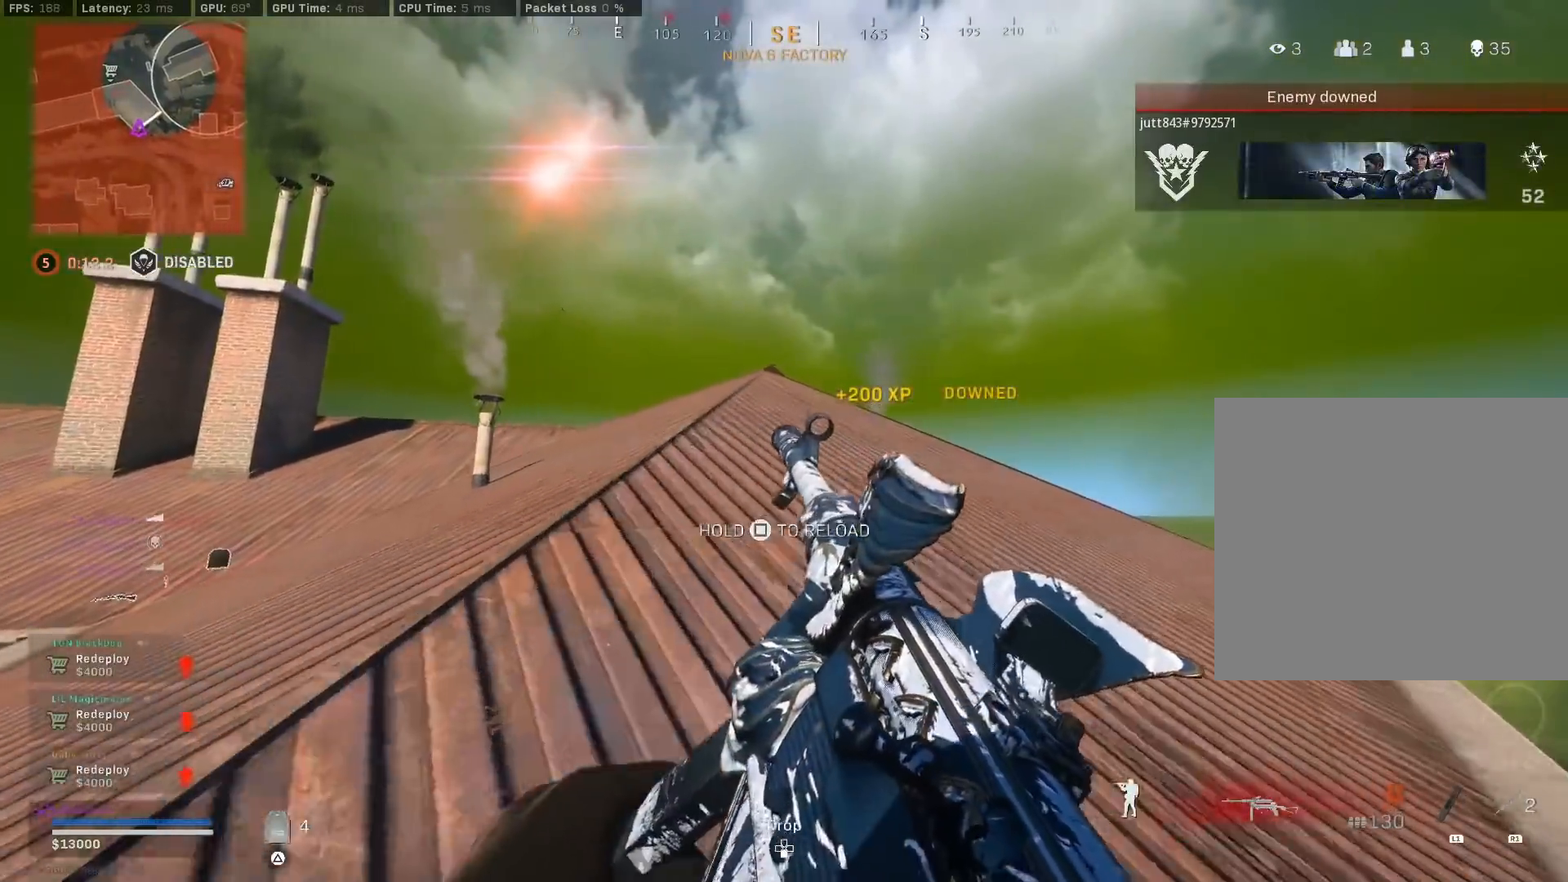
{"buttons": [], "left_stick": "up-right", "right_stick": "center", "events": [[33, "CROSS", "up"], [267, "TRIANGLE", "down"], [333, "TRIANGLE", "up"], [383, "TRIANGLE", "down"], [467, "TRIANGLE", "up"]]}
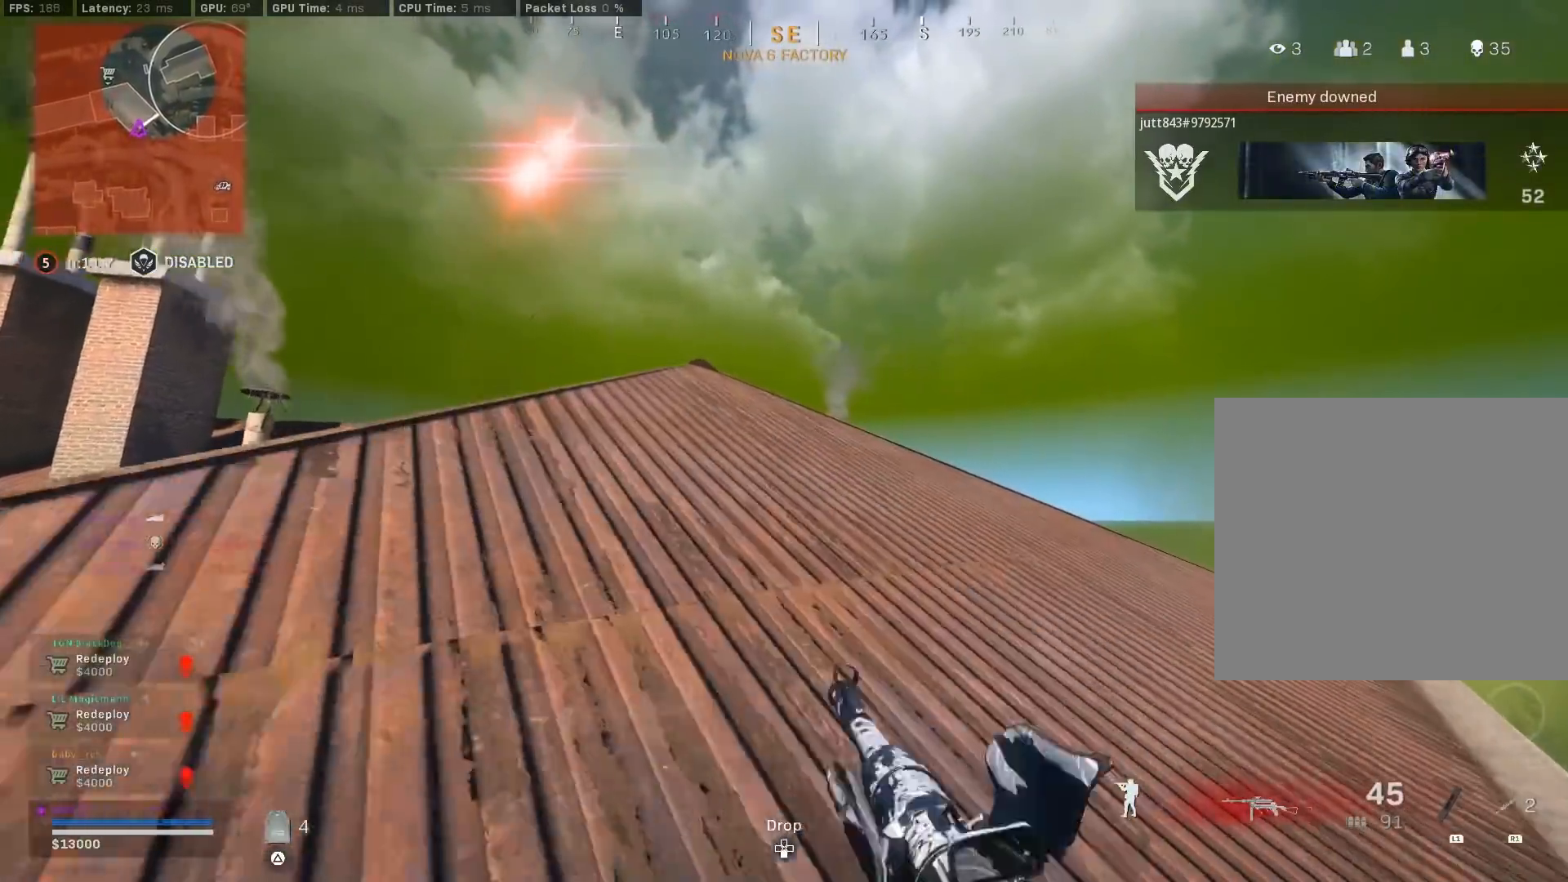
{"buttons": [], "left_stick": "up-right", "right_stick": "center", "events": [[150, "CROSS", "down"], [200, "left_stick", "right"], [217, "CROSS", "up"], [350, "left_stick", "up-right"]]}
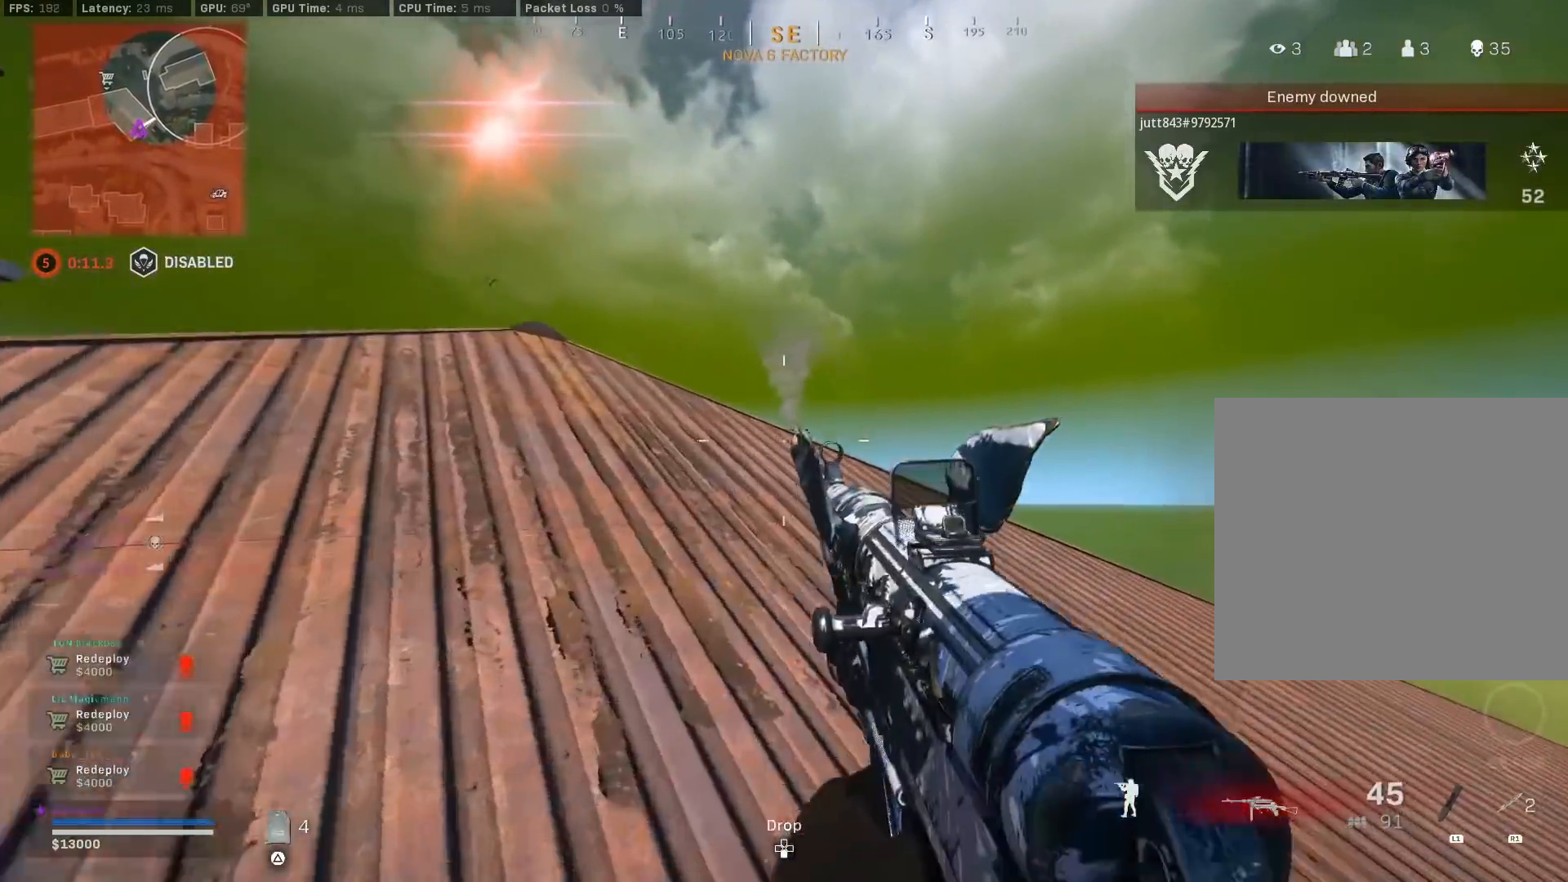
{"buttons": ["R3"], "left_stick": "up-right", "right_stick": "left", "events": [[150, "right_stick", "down-left"], [233, "R3", "down"], [233, "right_stick", "center"], [400, "R3", "up"], [417, "right_stick", "left"], [483, "R3", "down"]]}
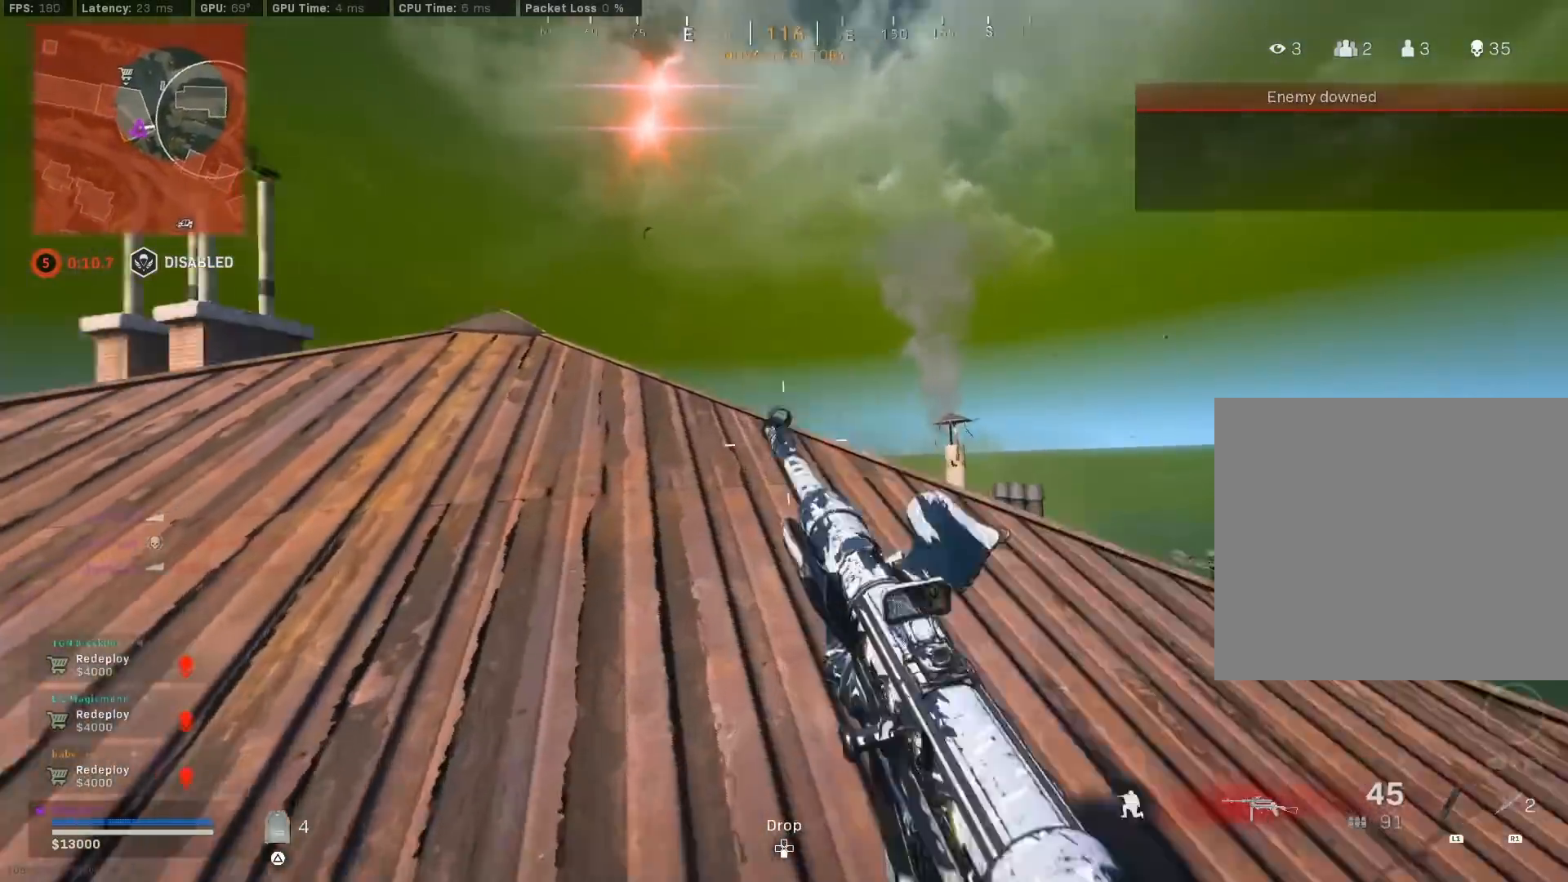
{"buttons": ["L2", "R2"], "left_stick": "up-left", "right_stick": "up-left", "events": [[17, "CROSS", "down"], [17, "left_stick", "right"], [67, "right_stick", "center"], [83, "CROSS", "up"], [83, "R3", "up"], [200, "L2", "down"], [283, "right_stick", "up-left"], [300, "left_stick", "up-left"], [400, "R2", "down"]]}
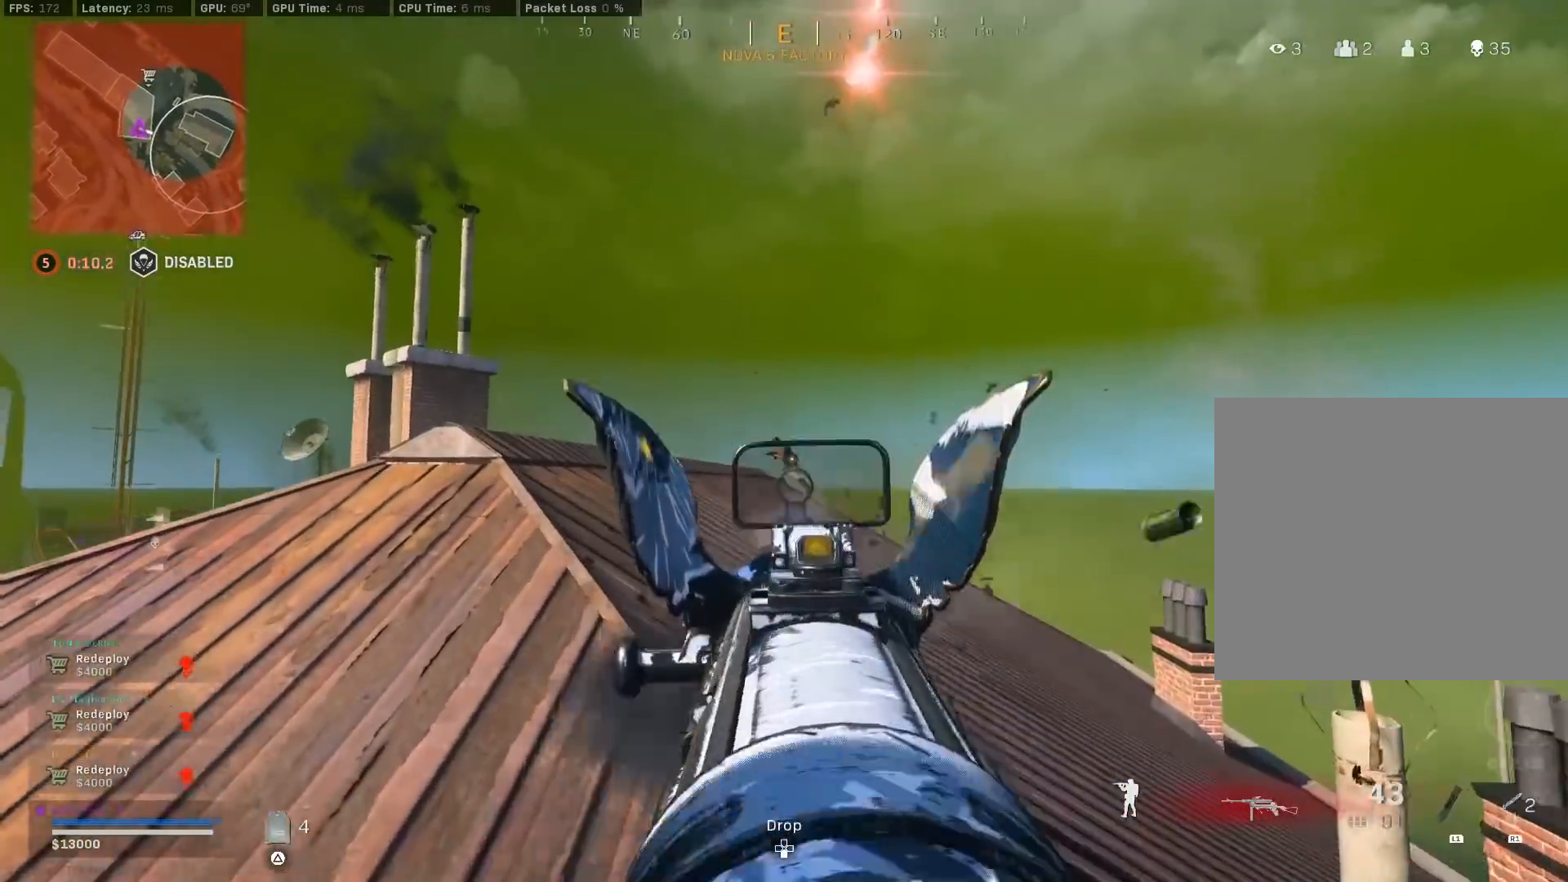
{"buttons": ["L2", "R2"], "left_stick": "up", "right_stick": "down", "events": [[33, "right_stick", "center"], [117, "right_stick", "down"], [200, "right_stick", "down-left"], [233, "left_stick", "up"], [317, "right_stick", "down"]]}